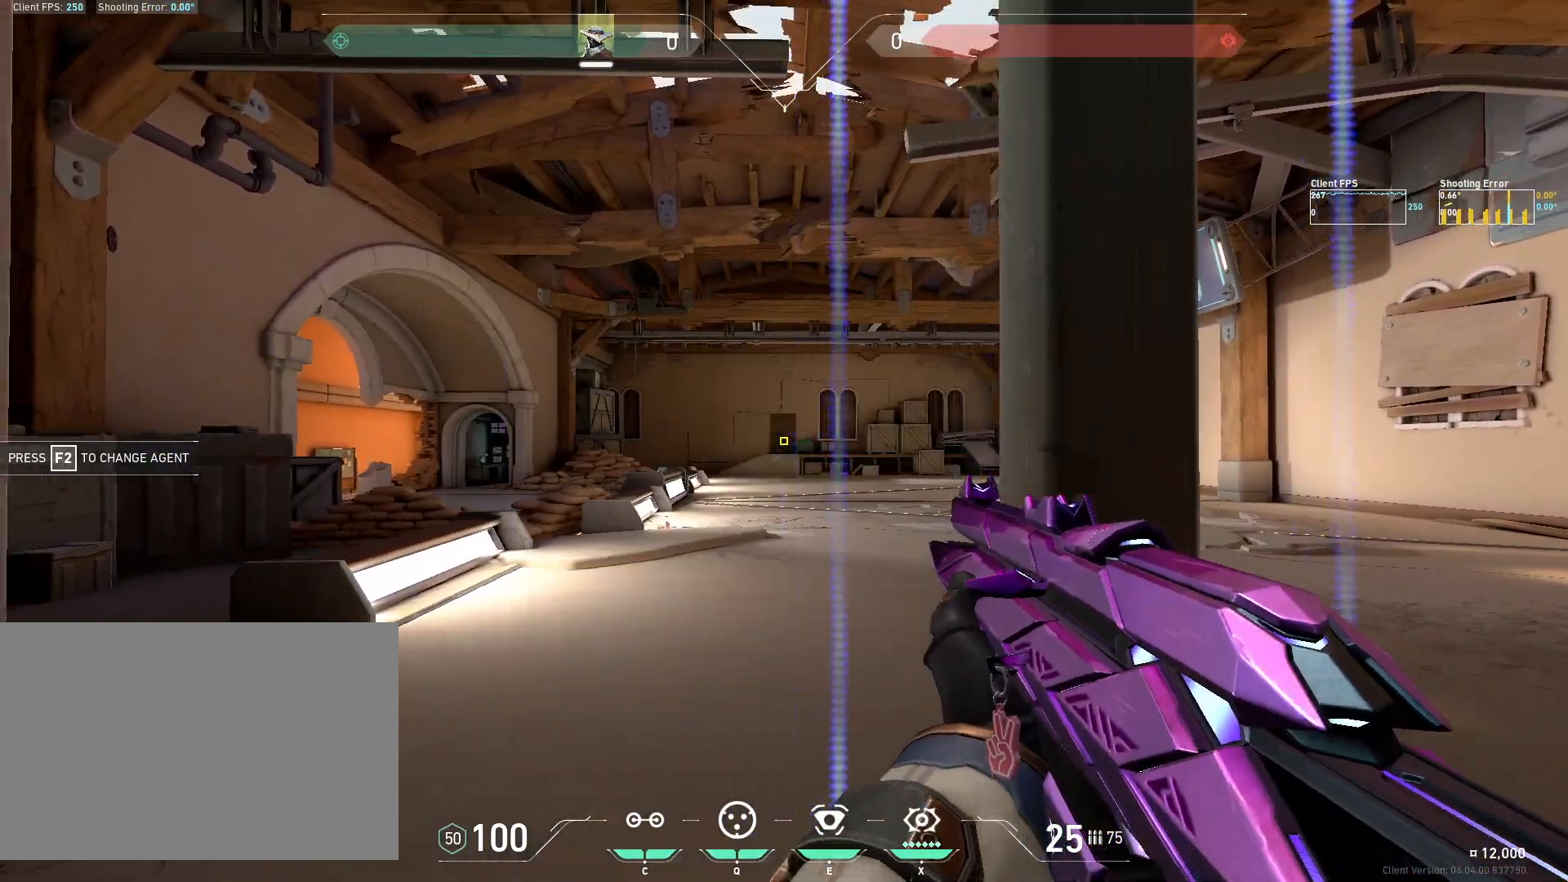
Gameplay with keyboard and mouse; each line is a JSON object with the keys and mouse buttons held at the frame after it. "events" lists presses ("down") and releases ("up") of "4", "a", "c", "ctrl", "d", "e", "q", "r", "s", "shift", "space", "w", "x", "z", "mouse_left", "mouse_wheel", "mouse_right", "mouse_mb4" and "mouse_mb5" between this image and that frame as [ms after this image, input, new state], when the widget could be followed in between. "mouse_left", "mouse_wheel", "mouse_right", "mouse_mb4", "mouse_mb5" = the "left", "wheel", "right", "mb4", "mb5" buttons of the "mouse" list. No other keys are recorded. "wheel" means that the mouse wheel is clicked or scrolled. Mouse movement is not recorded.
{"keys": [], "mouse": [], "events": [[67, "d", "down"], [133, "mouse_left", "up"], [400, "d", "up"]]}
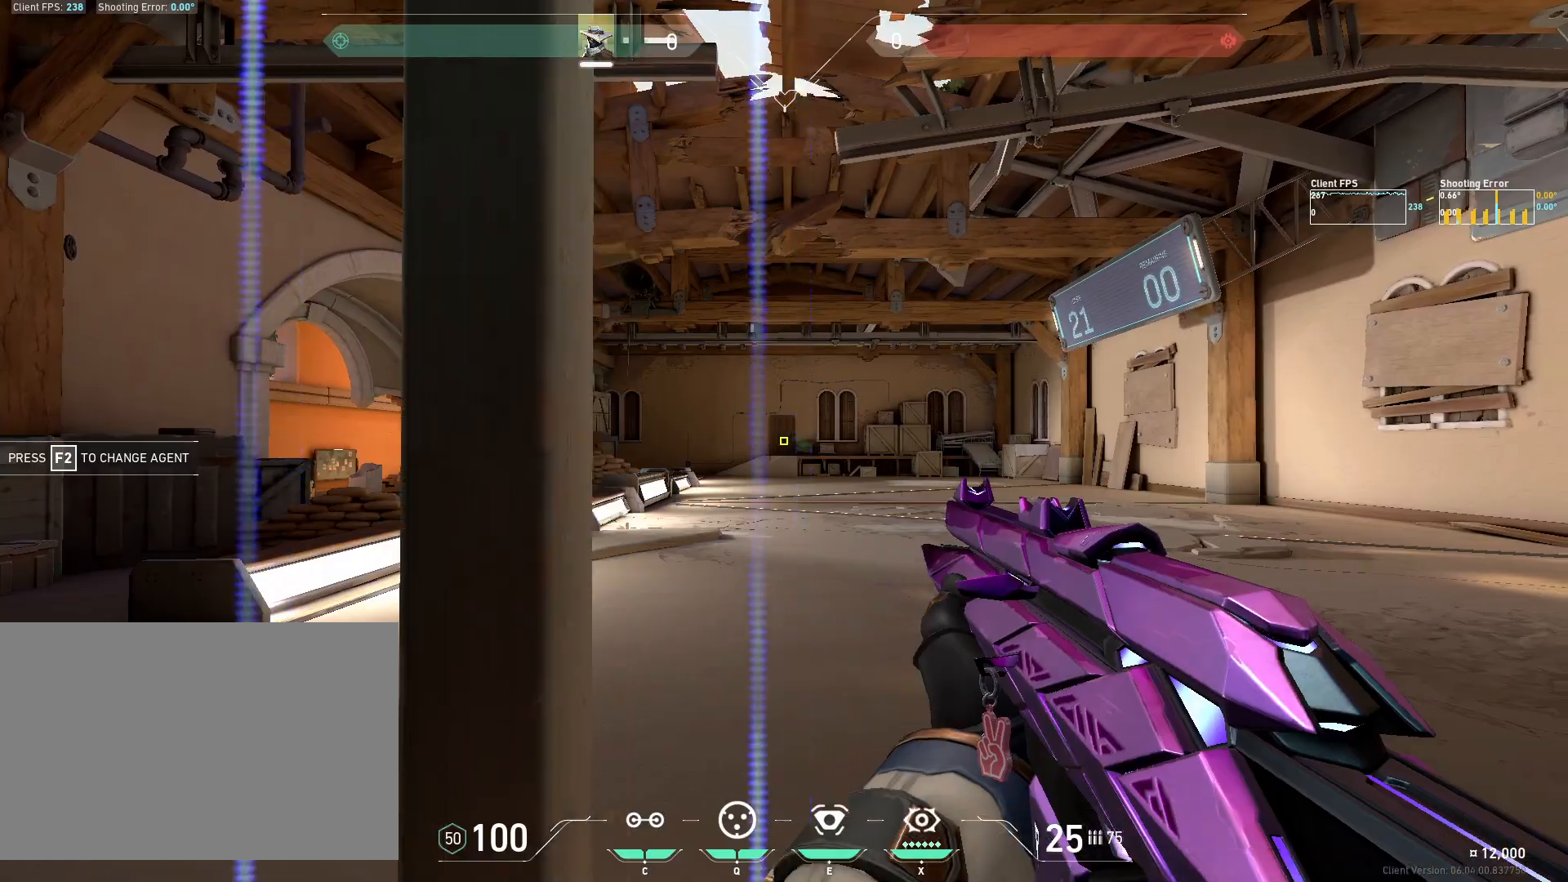
{"keys": [], "mouse": [], "events": [[33, "mouse_left", "down"], [117, "a", "down"], [167, "mouse_left", "up"], [483, "a", "up"]]}
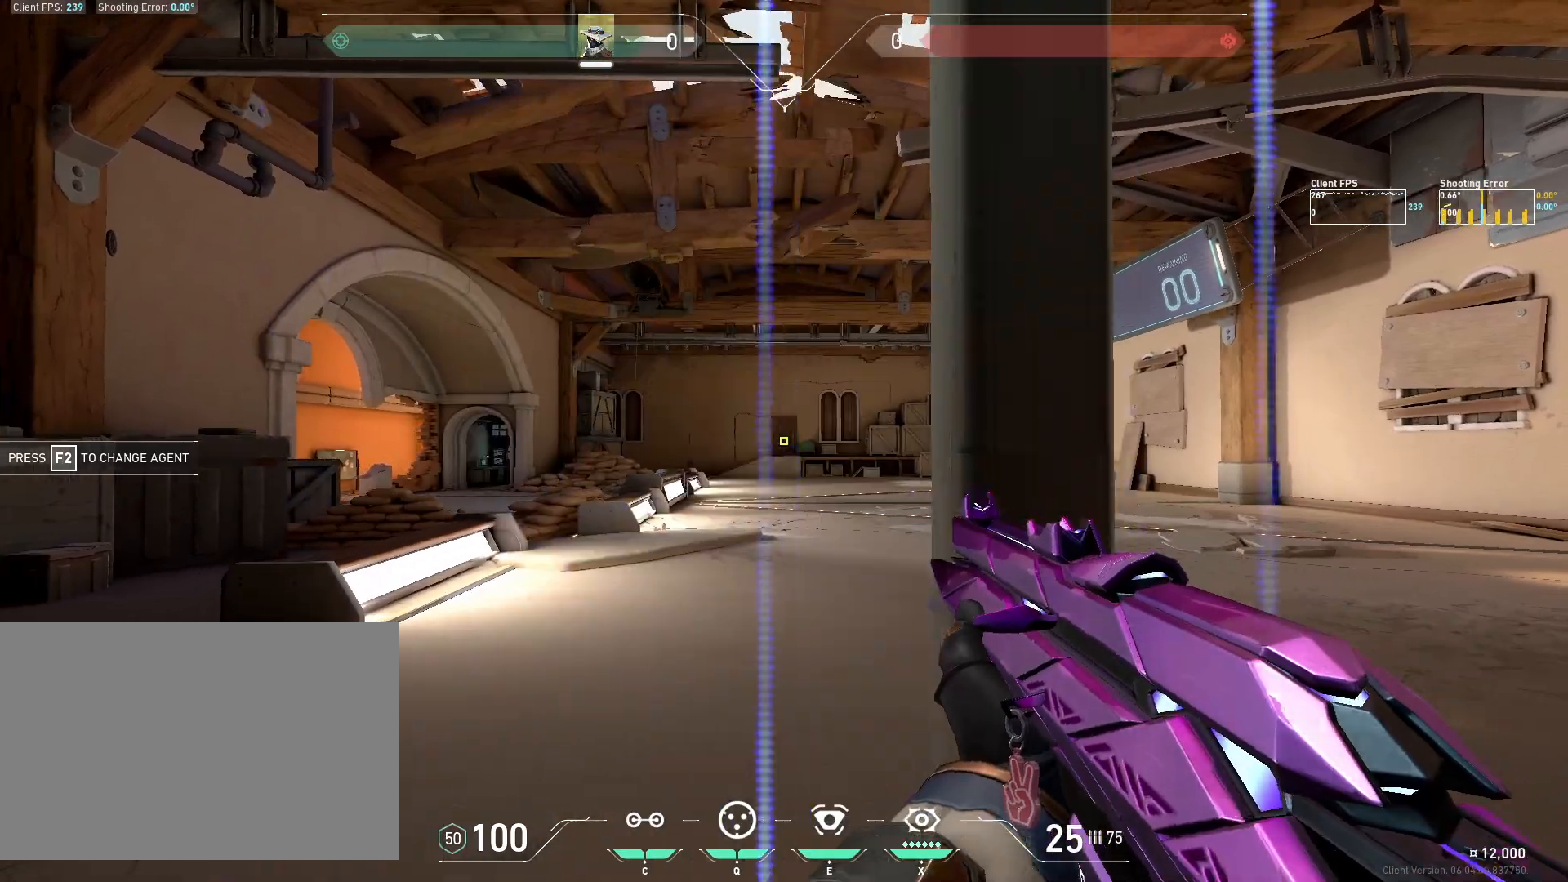
{"keys": ["d"], "mouse": [], "events": [[117, "mouse_left", "down"], [200, "d", "down"], [250, "mouse_left", "up"]]}
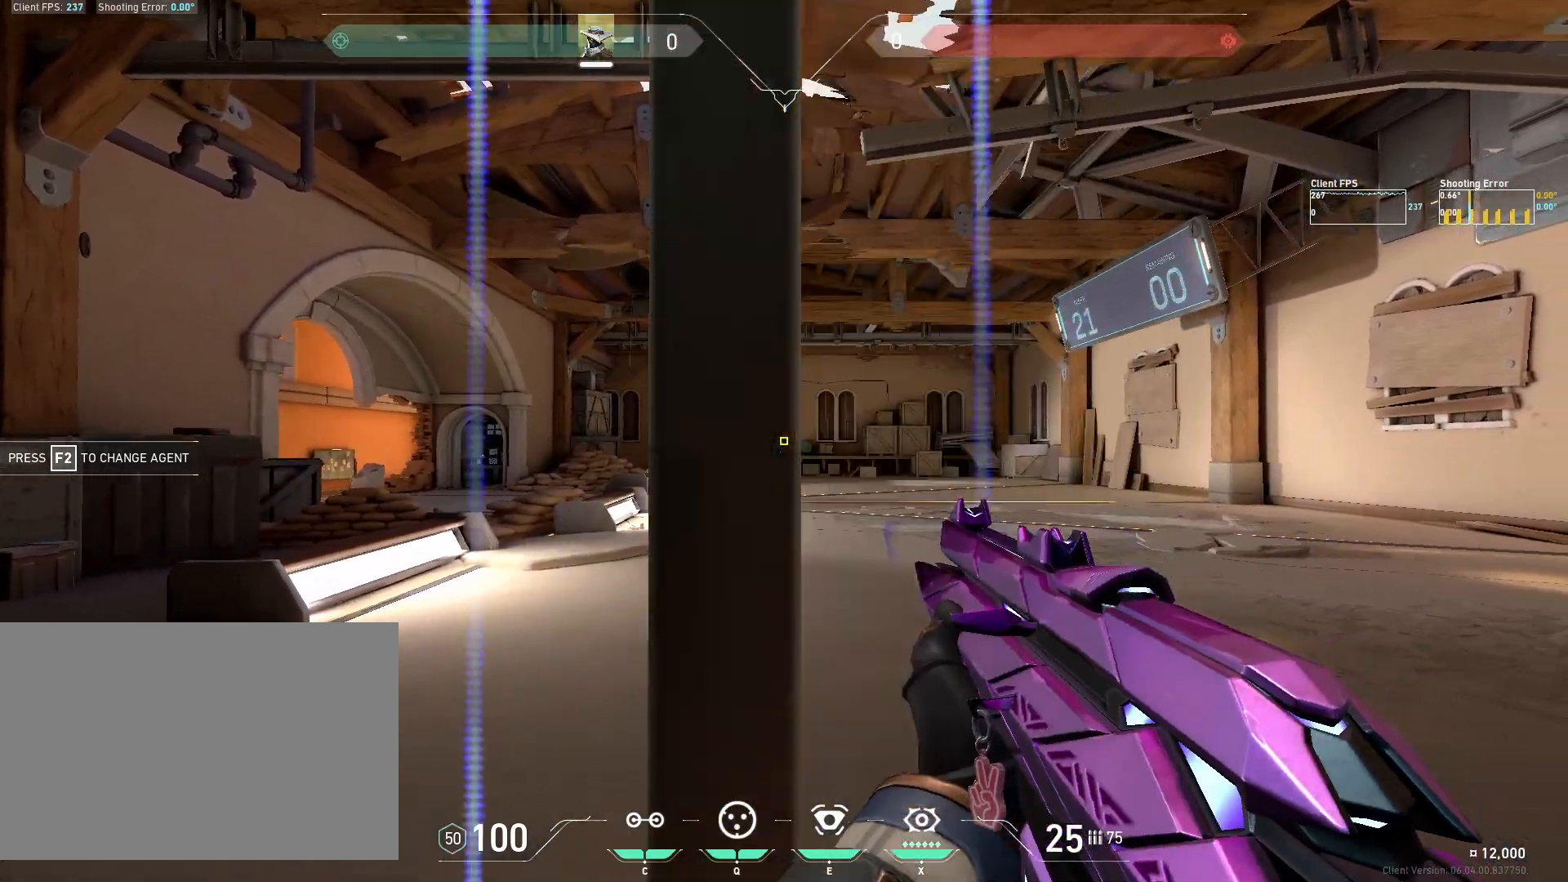
{"keys": ["a"], "mouse": [], "events": [[33, "d", "up"], [150, "mouse_left", "down"], [250, "a", "down"], [300, "mouse_left", "up"]]}
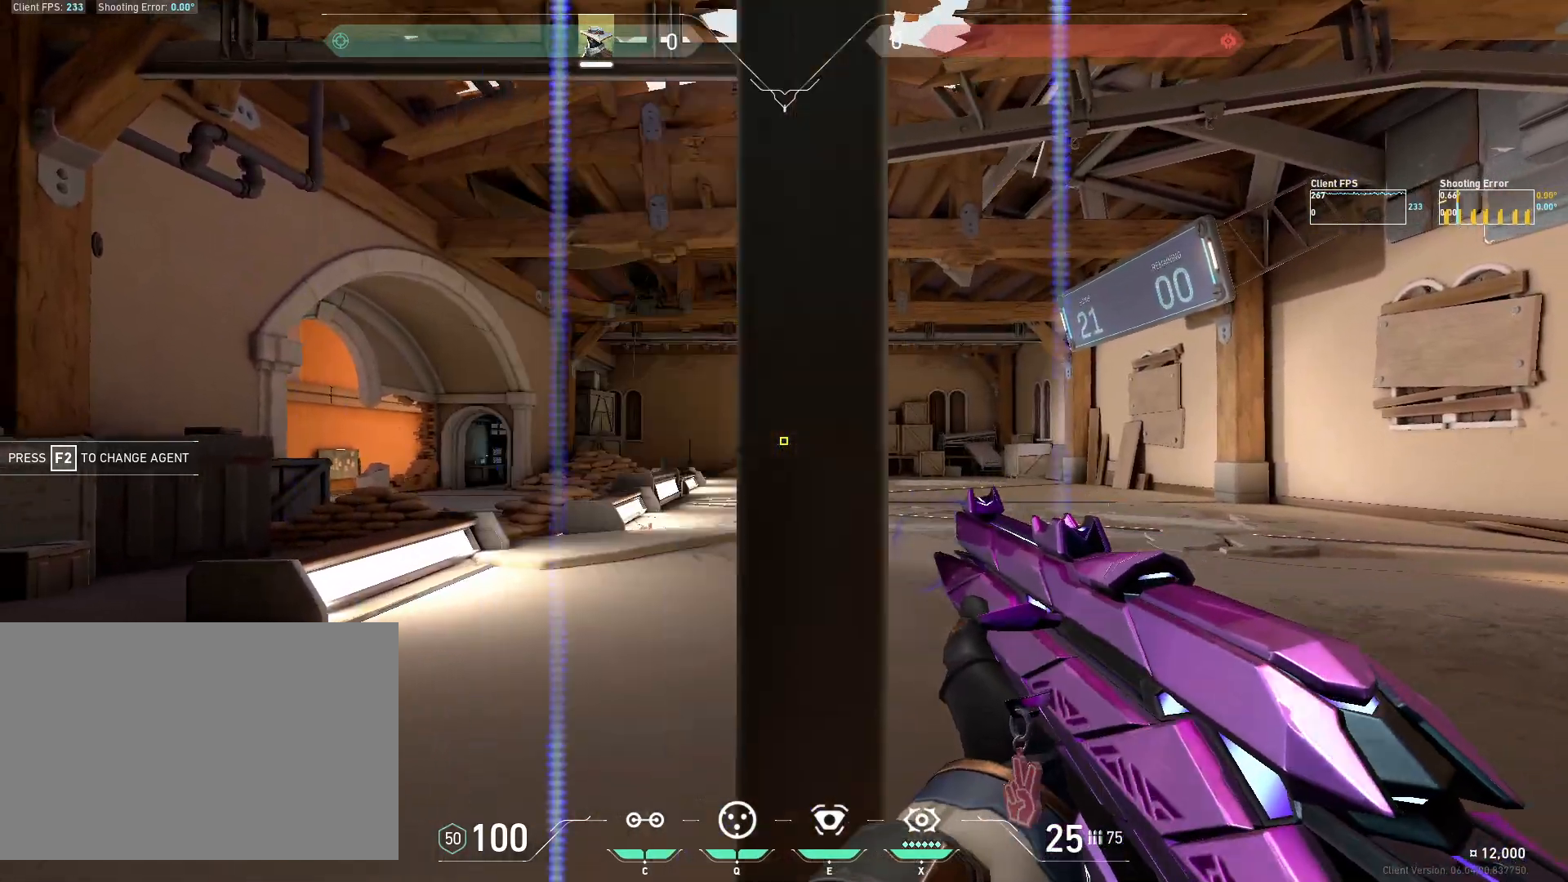
{"keys": ["d"], "mouse": [], "events": [[67, "a", "up"], [183, "mouse_left", "down"], [267, "d", "down"], [300, "mouse_left", "up"]]}
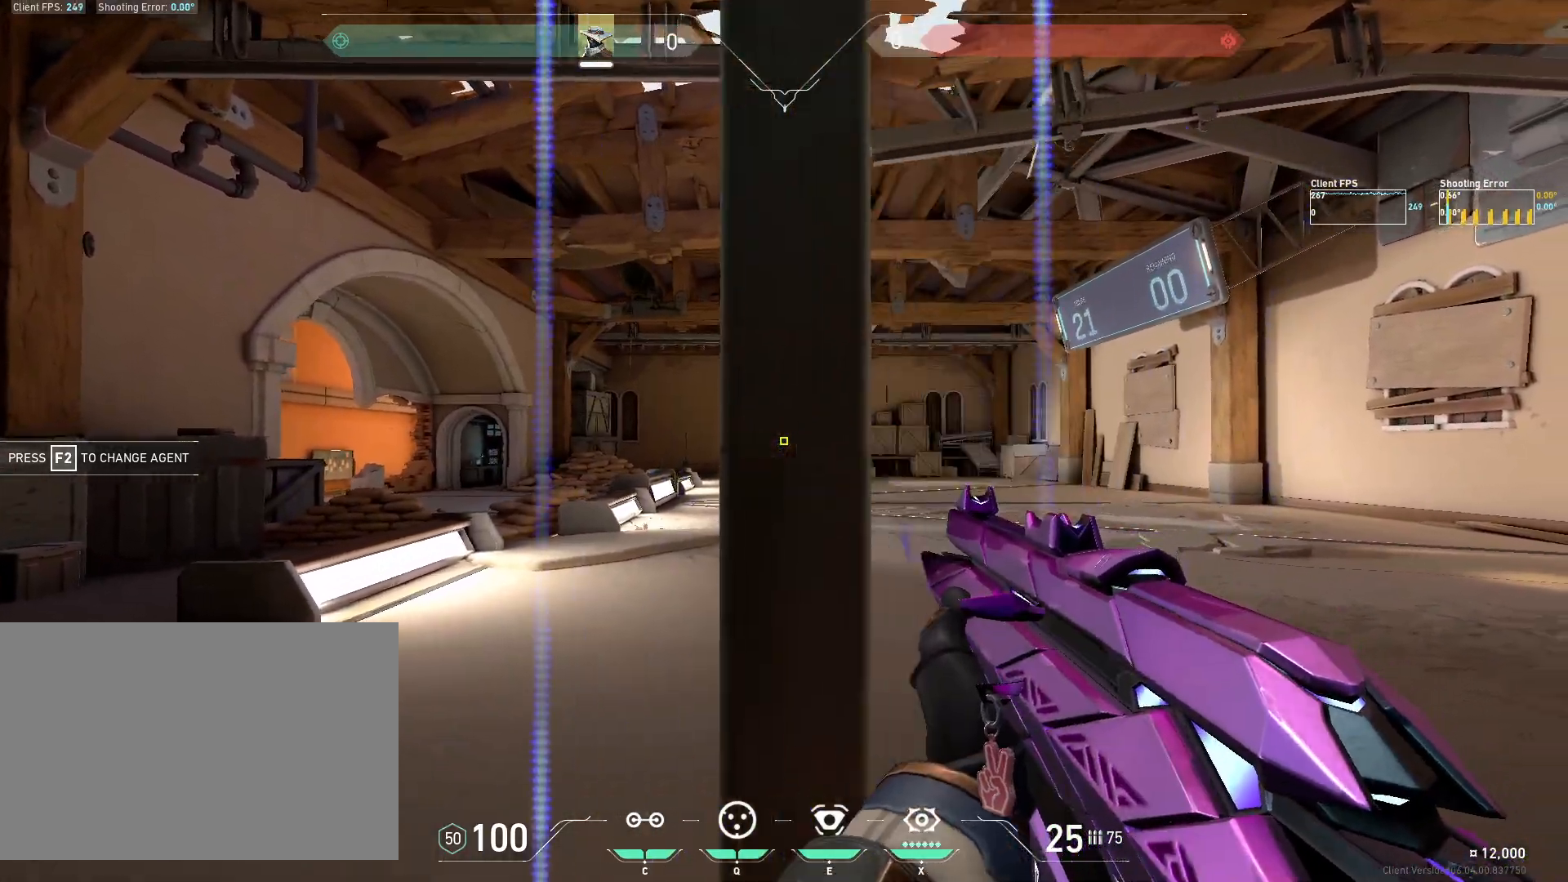
{"keys": ["a"], "mouse": [], "events": [[100, "d", "up"], [183, "mouse_left", "down"], [317, "a", "down"], [317, "mouse_left", "up"]]}
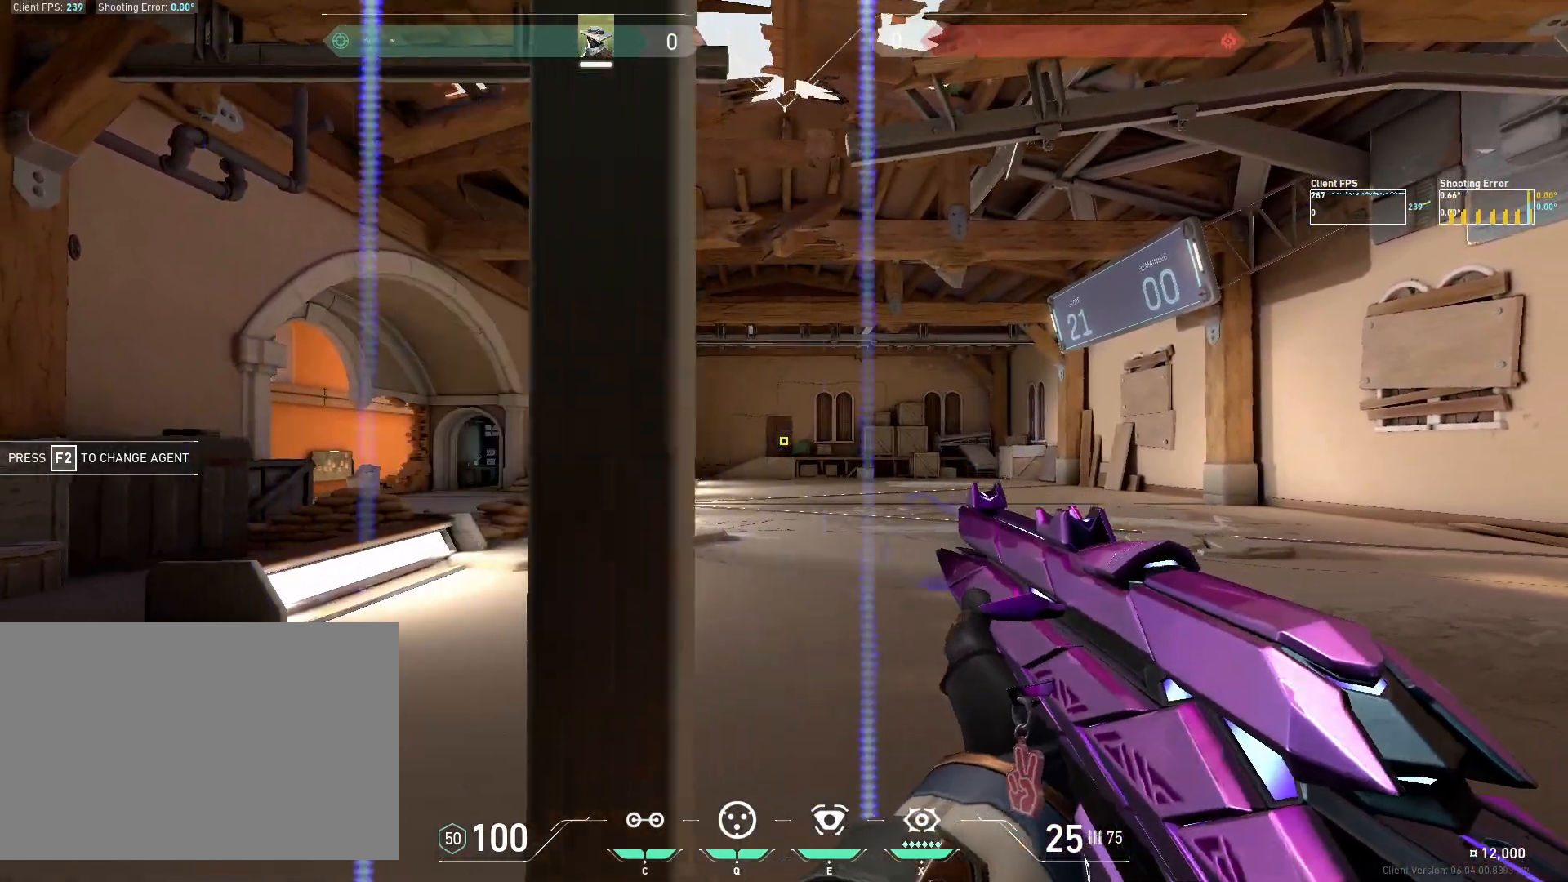
{"keys": ["d"], "mouse": [], "events": [[183, "a", "up"], [283, "mouse_left", "down"], [367, "d", "down"], [417, "mouse_left", "up"]]}
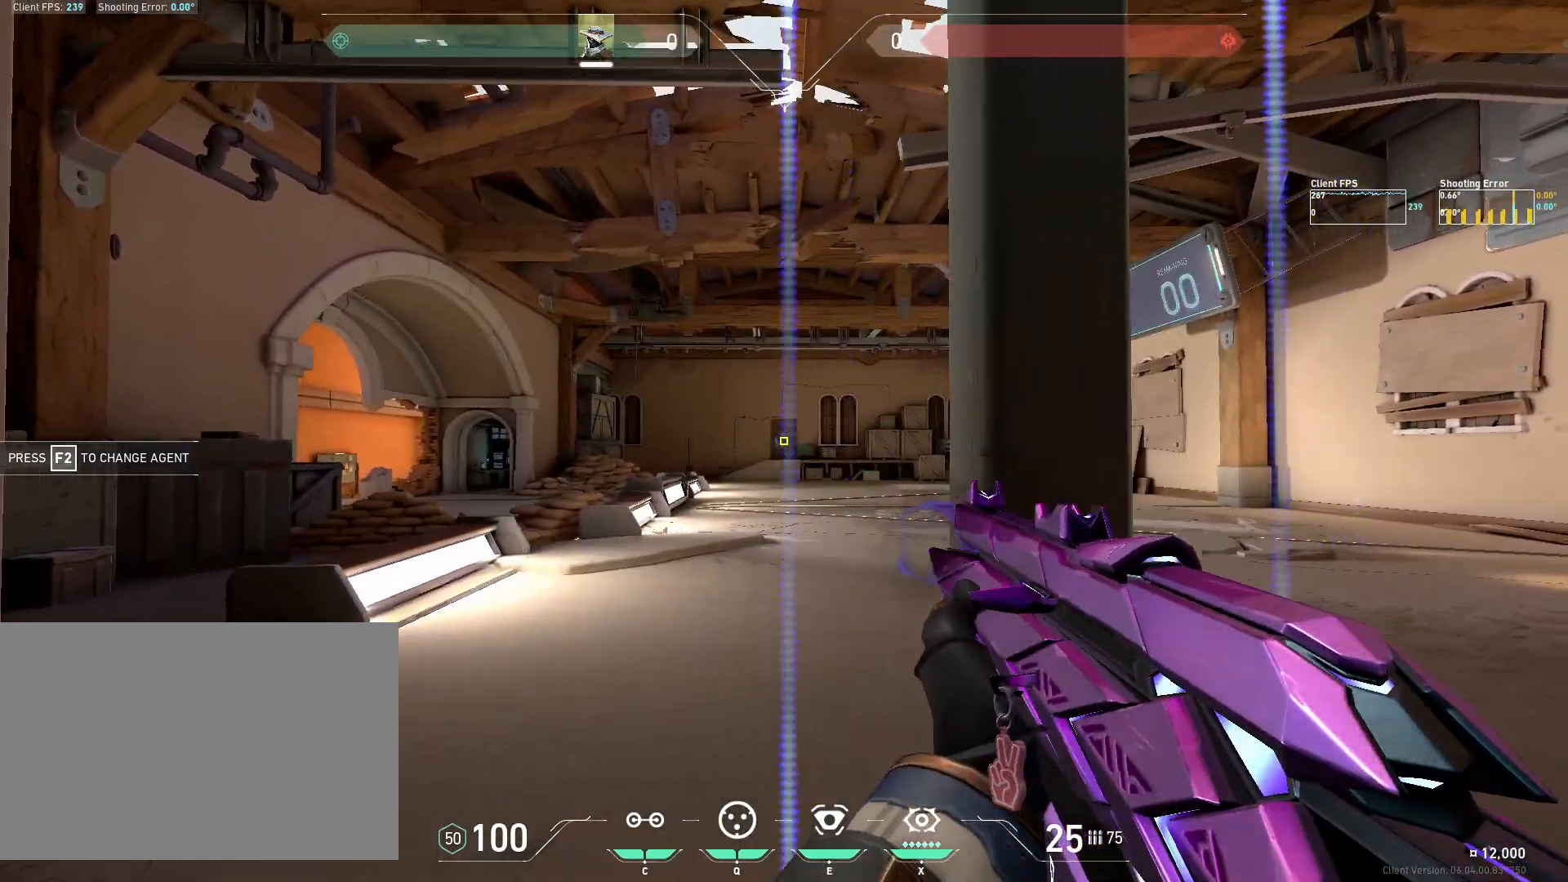
{"keys": ["a"], "mouse": [], "events": [[200, "d", "up"], [317, "mouse_left", "down"], [417, "a", "down"], [450, "mouse_left", "up"]]}
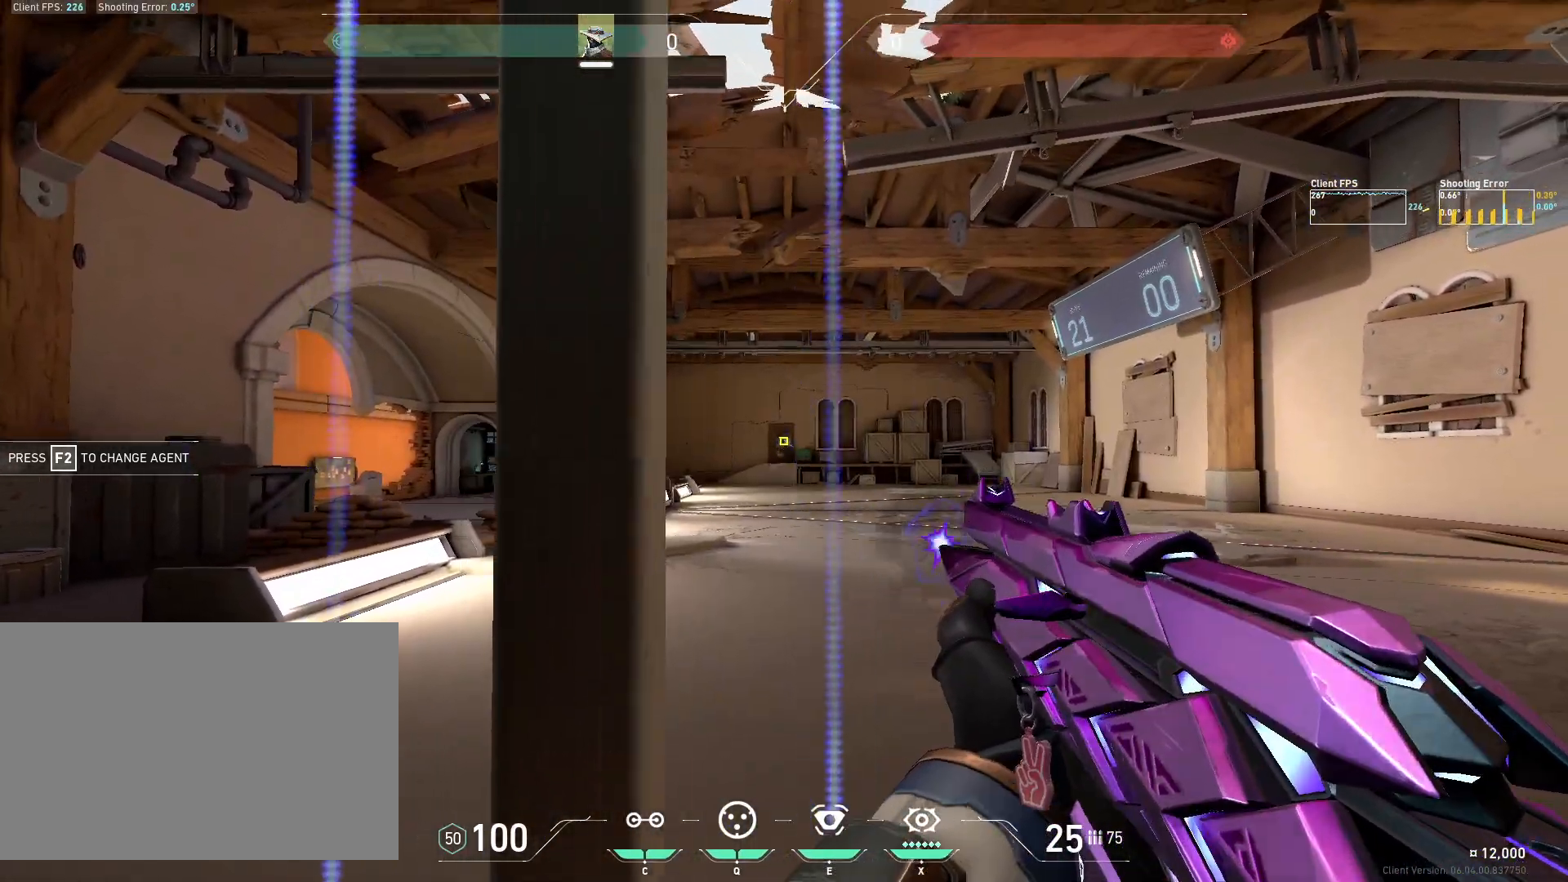
{"keys": ["d"], "mouse": [], "events": [[200, "a", "up"], [350, "mouse_left", "down"], [450, "d", "down"], [500, "mouse_left", "up"]]}
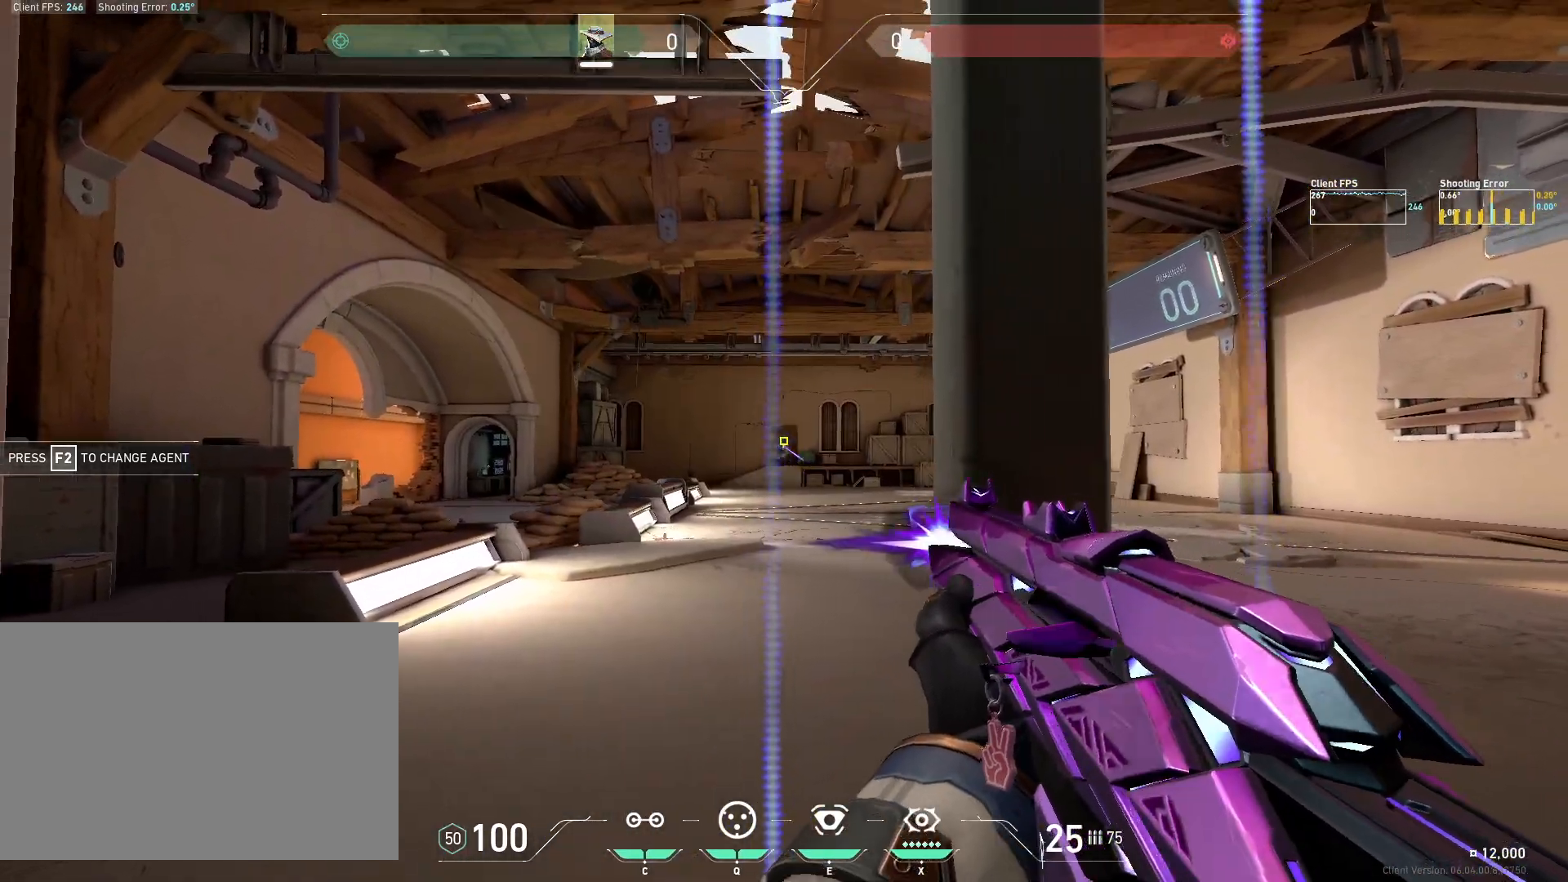
{"keys": ["a"], "mouse": ["left"], "events": [[250, "d", "up"], [383, "mouse_left", "down"], [450, "a", "down"]]}
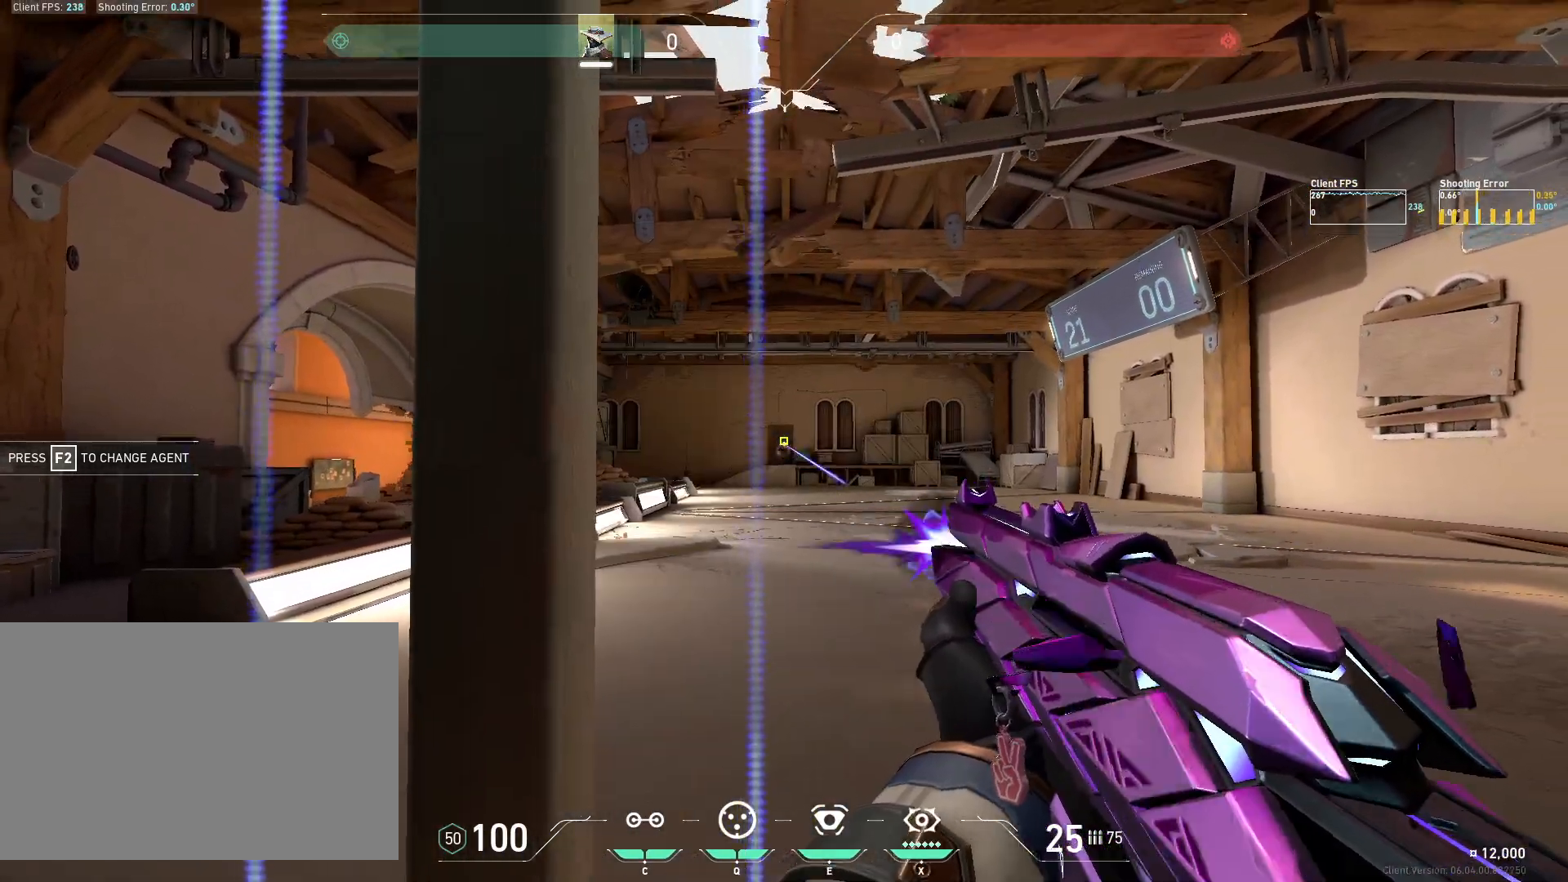
{"keys": ["d"], "mouse": ["left"], "events": [[33, "mouse_left", "up"], [300, "a", "up"], [417, "mouse_left", "down"], [483, "d", "down"]]}
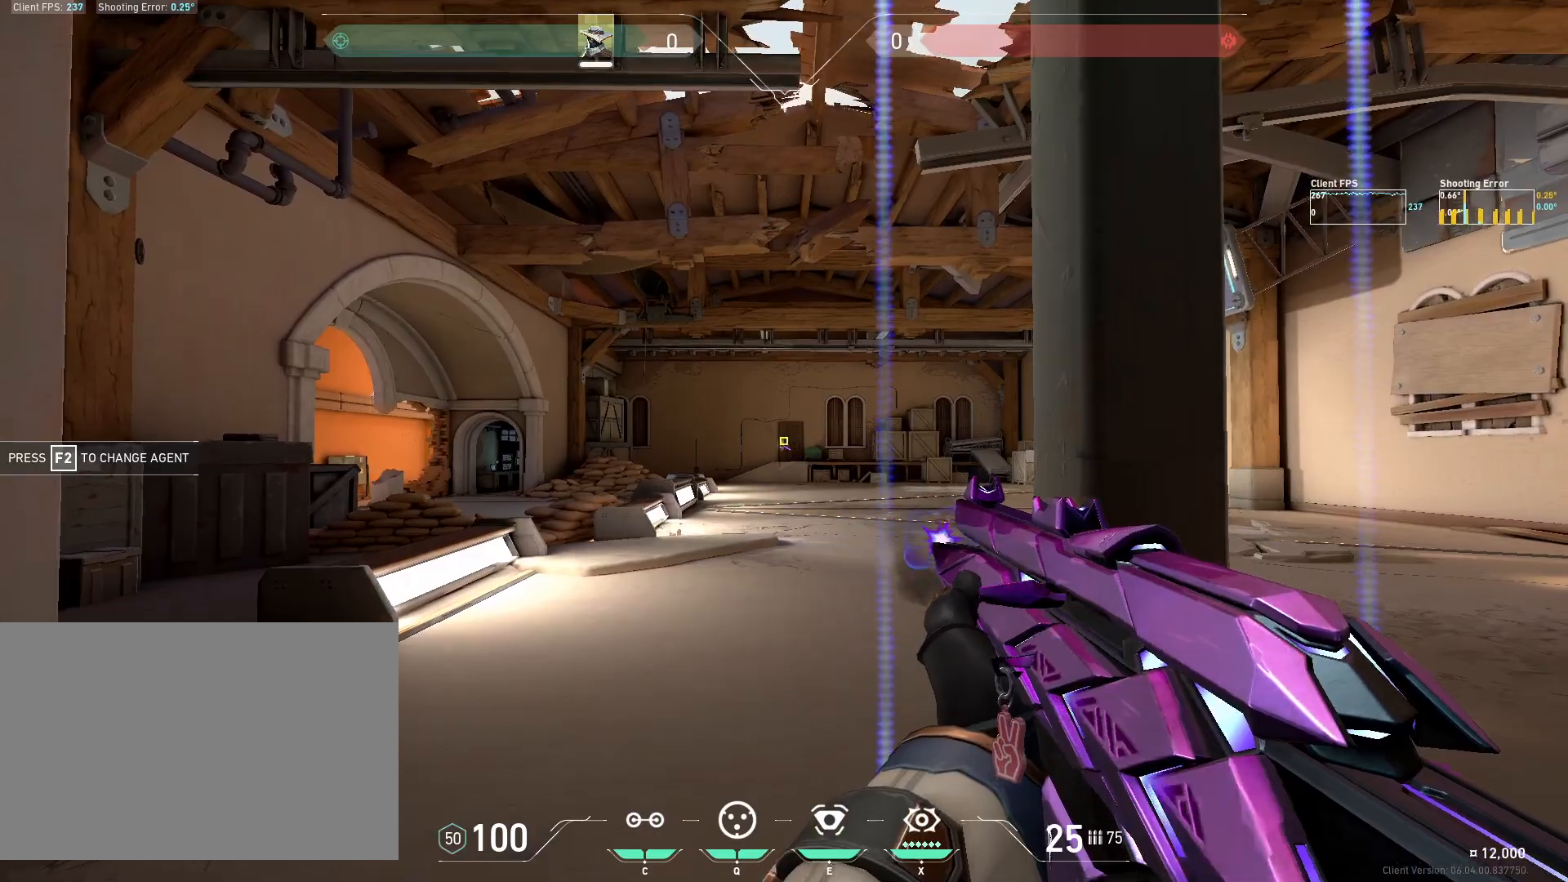
{"keys": [], "mouse": ["left"], "events": [[50, "mouse_left", "up"], [333, "d", "up"], [483, "mouse_left", "down"]]}
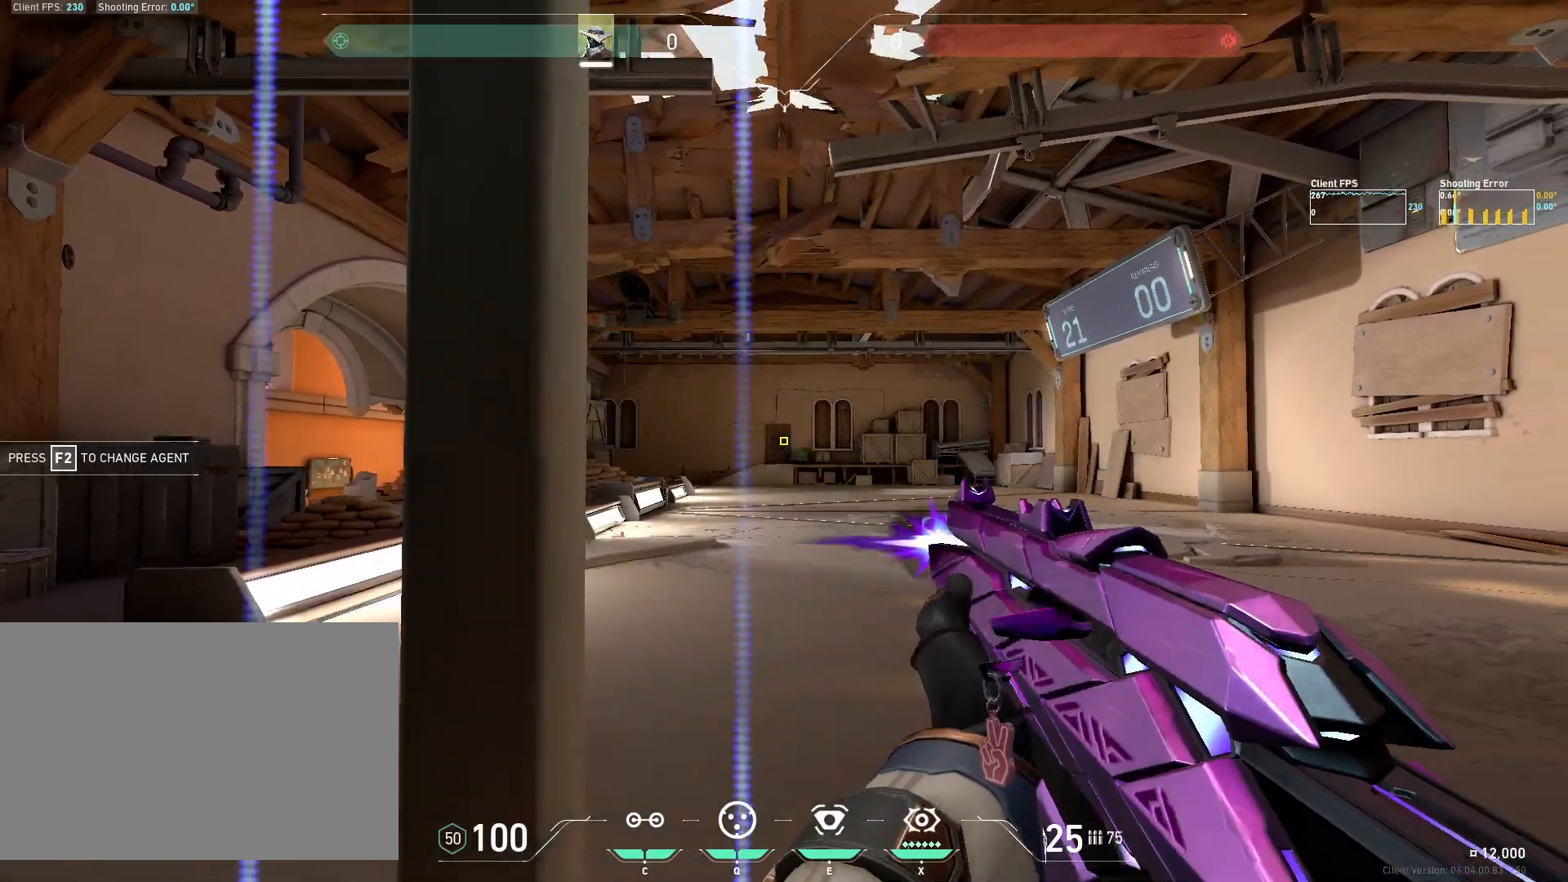
{"keys": [], "mouse": ["left"], "events": [[33, "a", "down"], [100, "mouse_left", "up"], [367, "a", "up"], [500, "mouse_left", "down"]]}
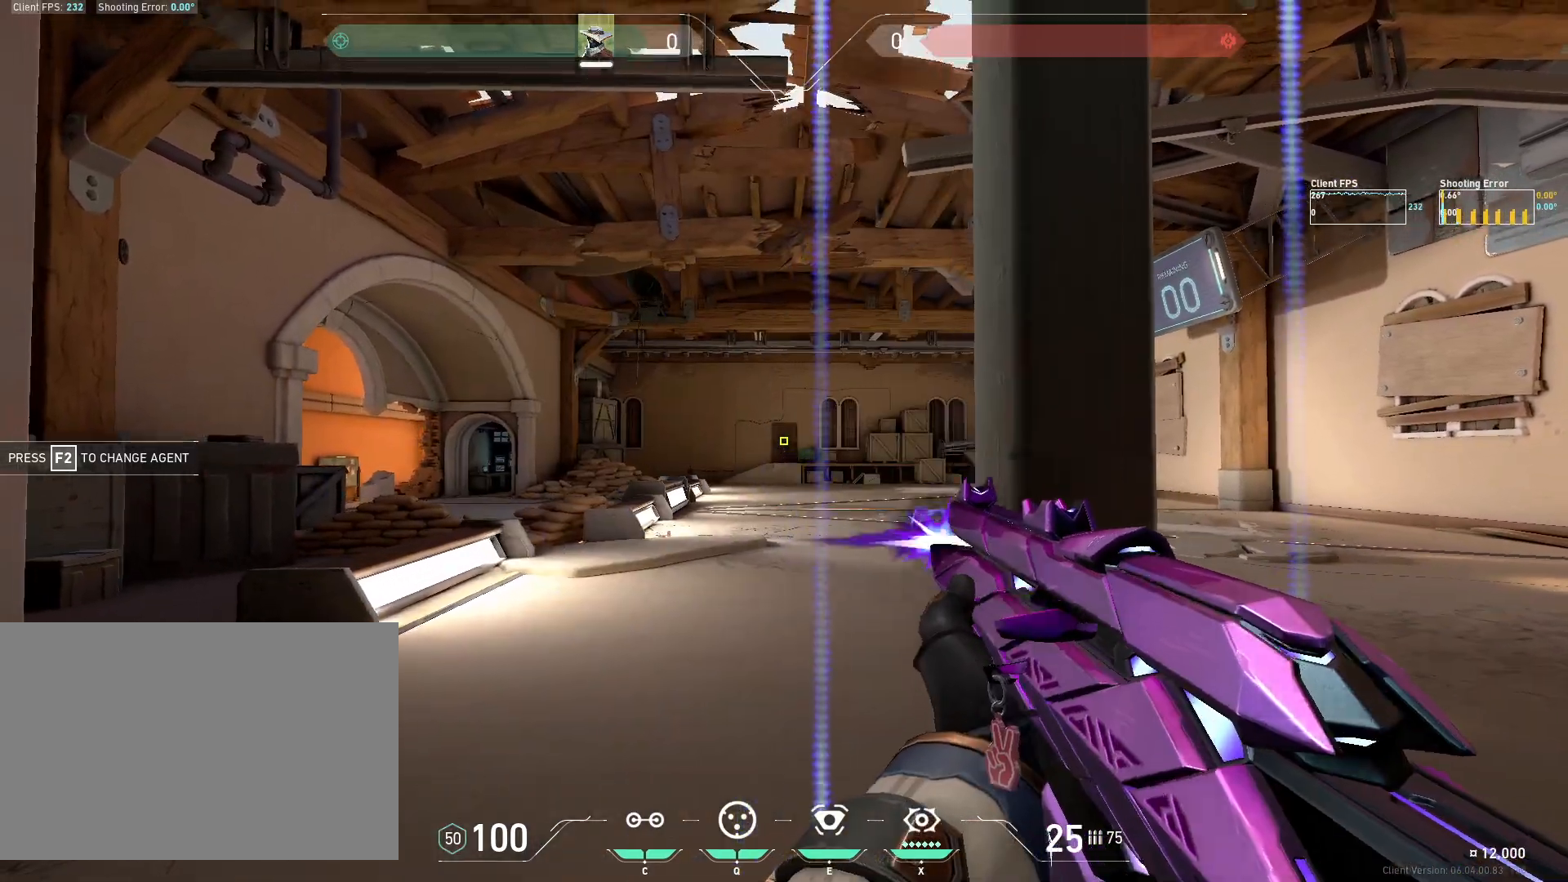
{"keys": [], "mouse": [], "events": [[100, "d", "down"], [117, "mouse_left", "up"], [417, "d", "up"]]}
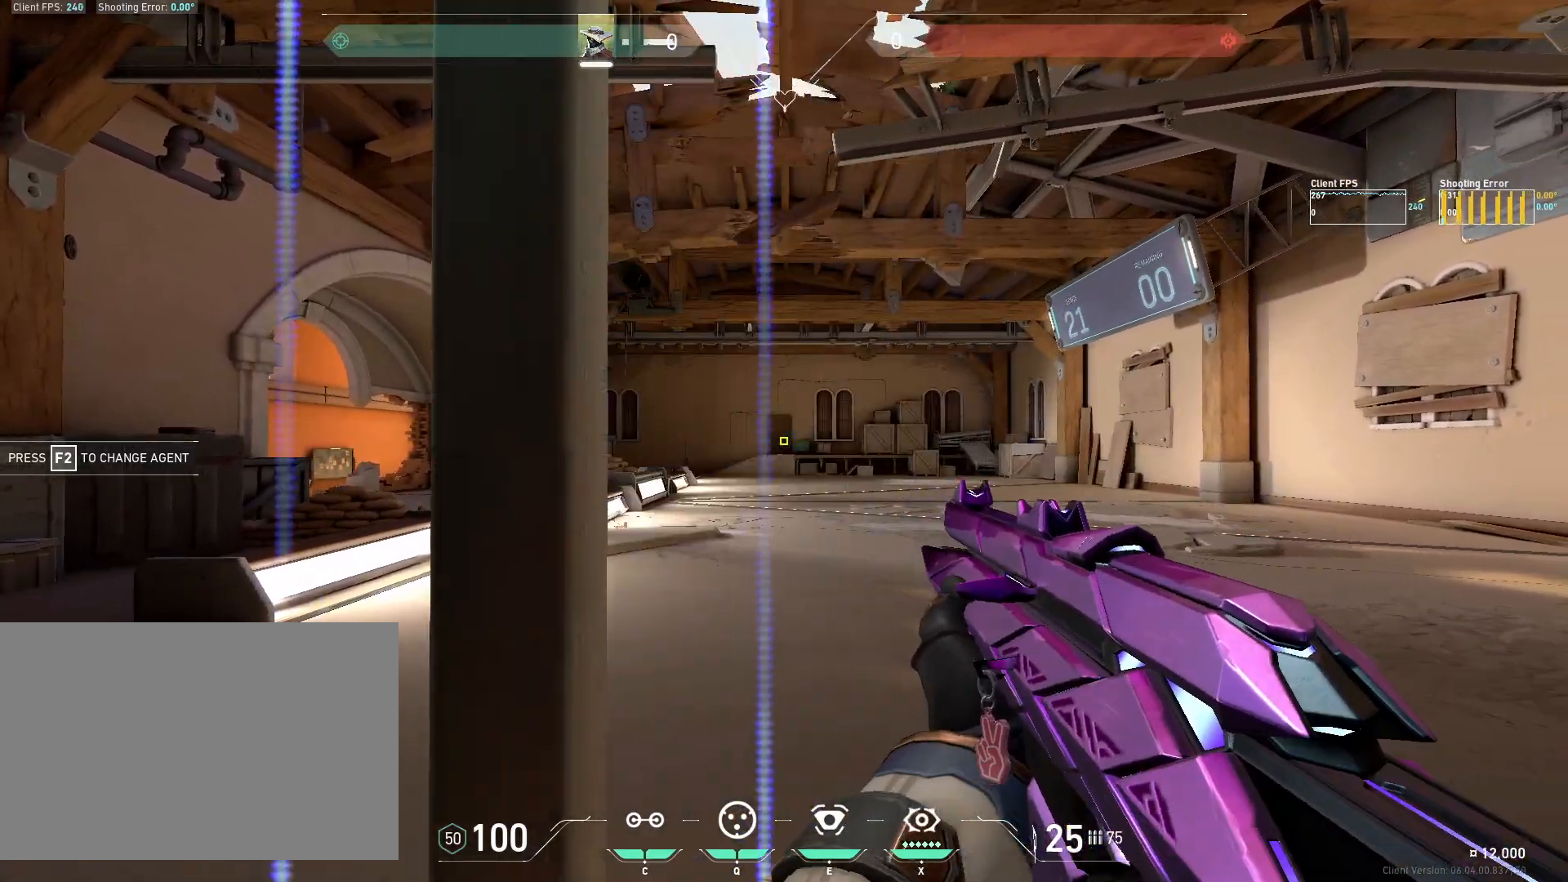
{"keys": [], "mouse": [], "events": [[83, "mouse_left", "down"], [150, "a", "down"], [217, "mouse_left", "up"], [467, "a", "up"]]}
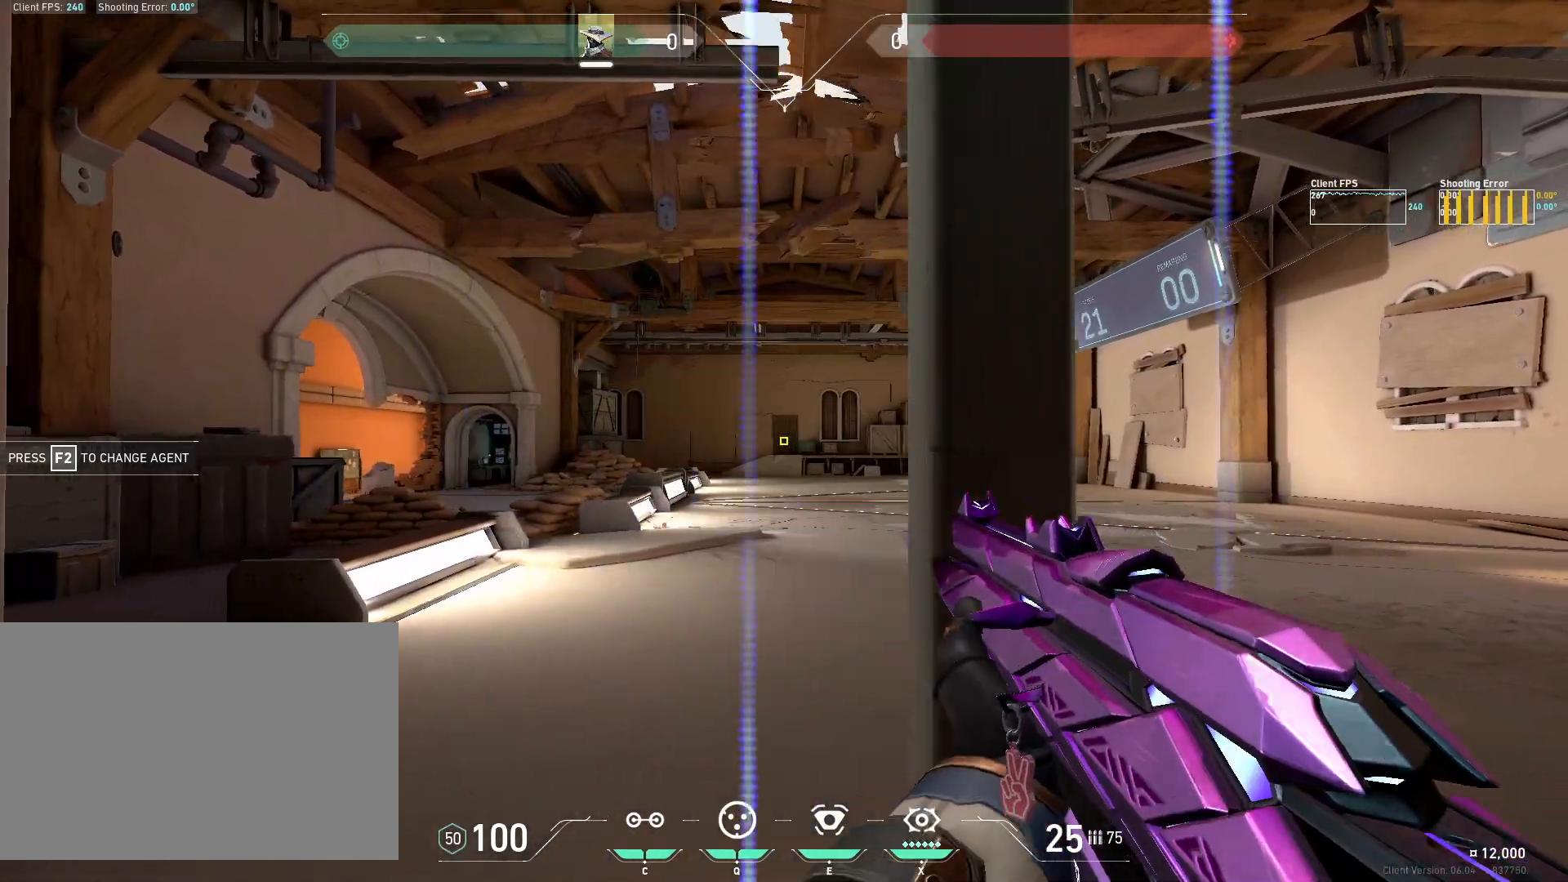
{"keys": ["d"], "mouse": [], "events": [[117, "mouse_left", "down"], [200, "d", "down"], [267, "mouse_left", "up"]]}
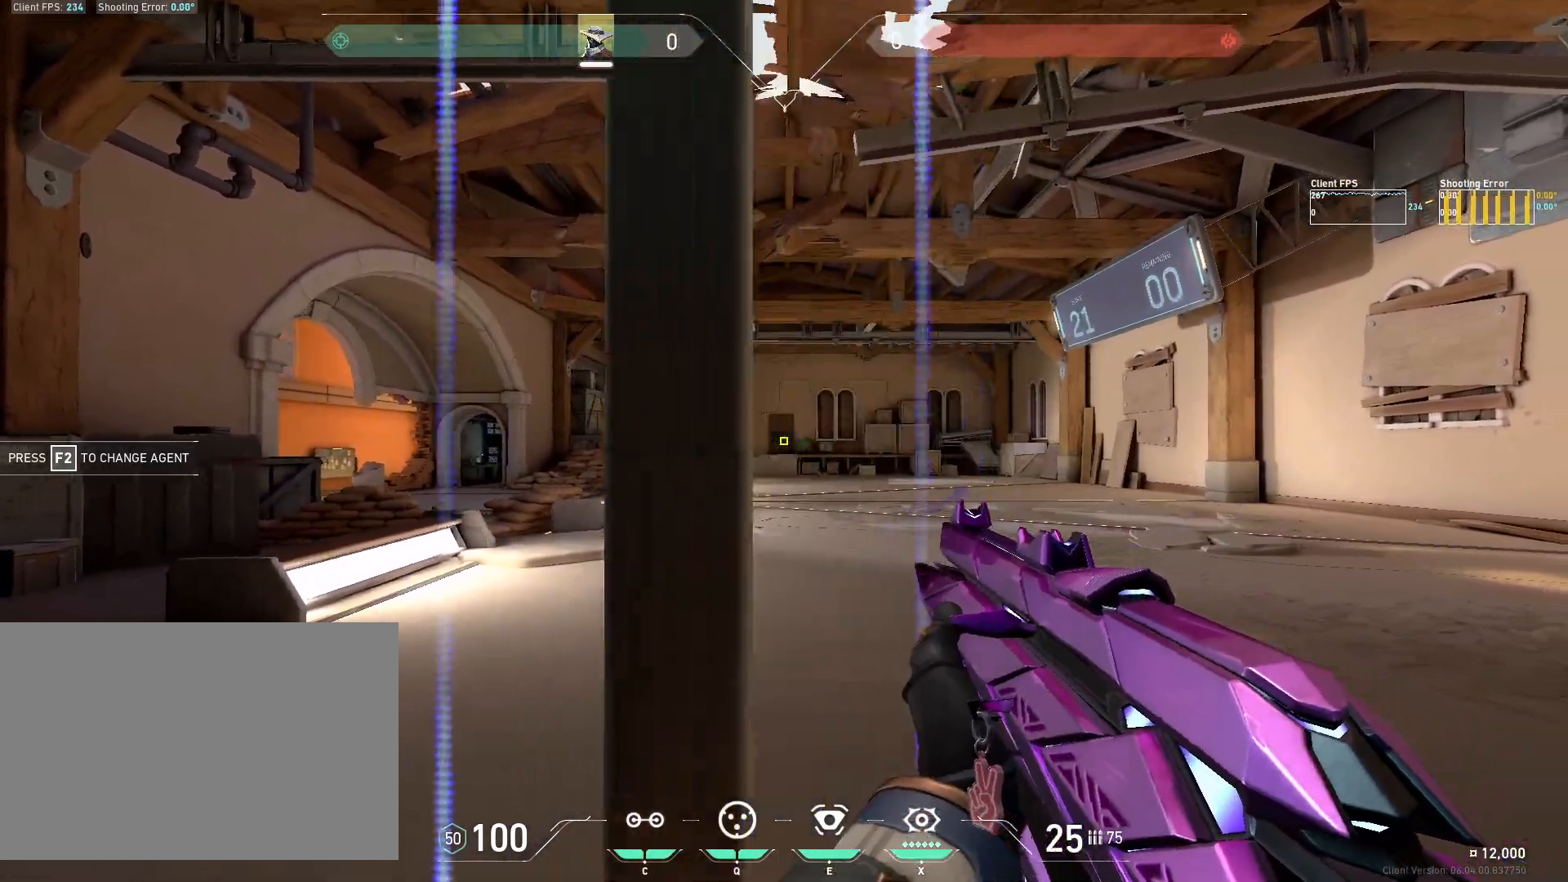
{"keys": ["a"], "mouse": [], "events": [[33, "d", "up"], [150, "mouse_left", "down"], [250, "a", "down"], [283, "mouse_left", "up"]]}
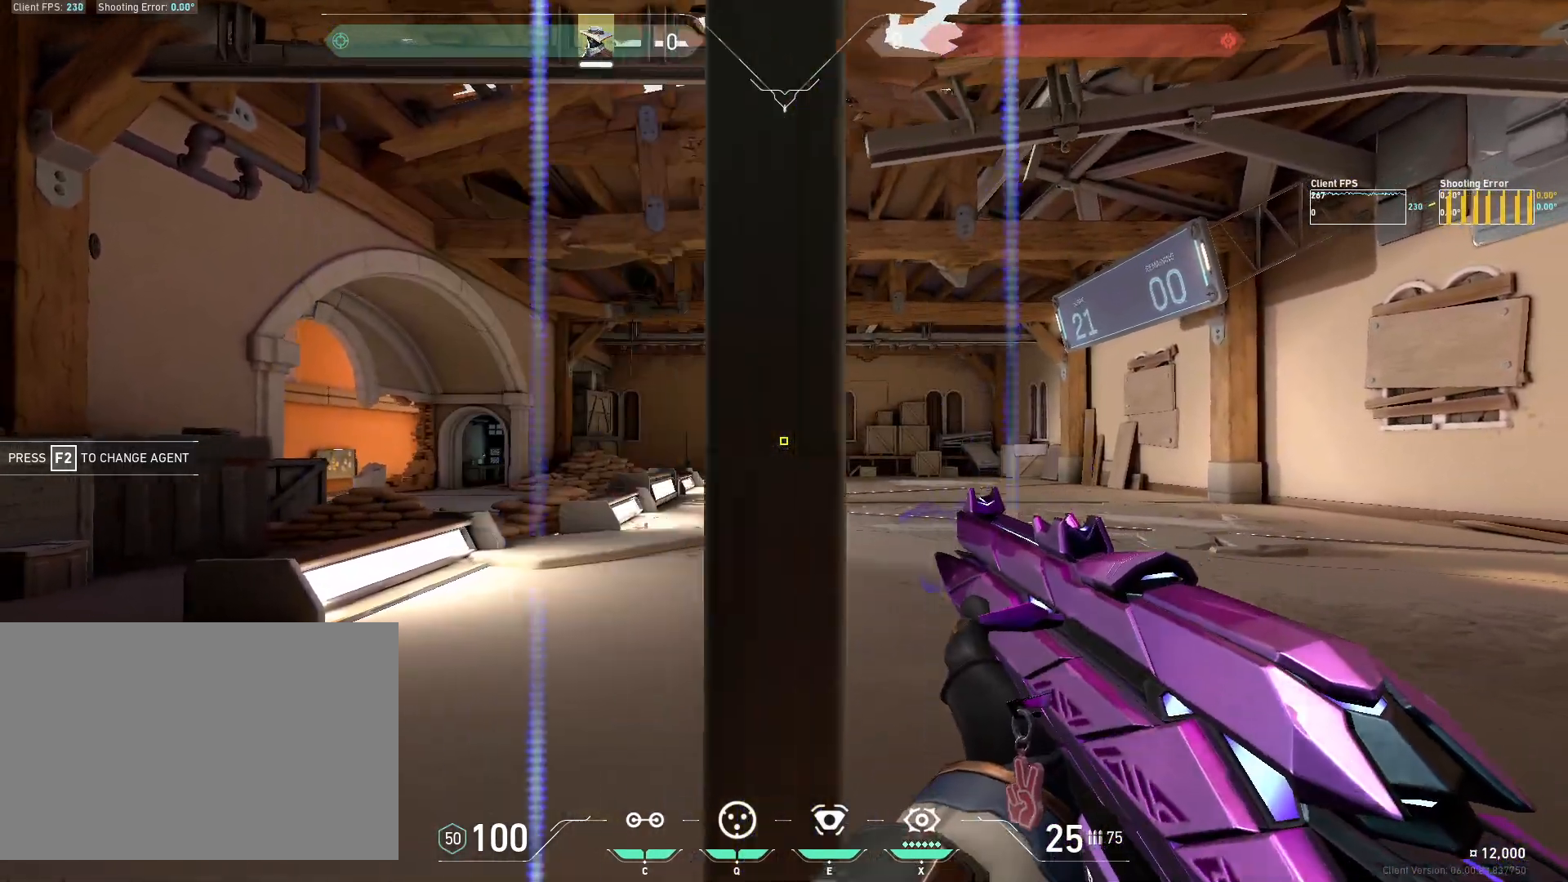
{"keys": ["d"], "mouse": [], "events": [[83, "a", "up"], [200, "mouse_left", "down"], [283, "d", "down"], [333, "mouse_left", "up"]]}
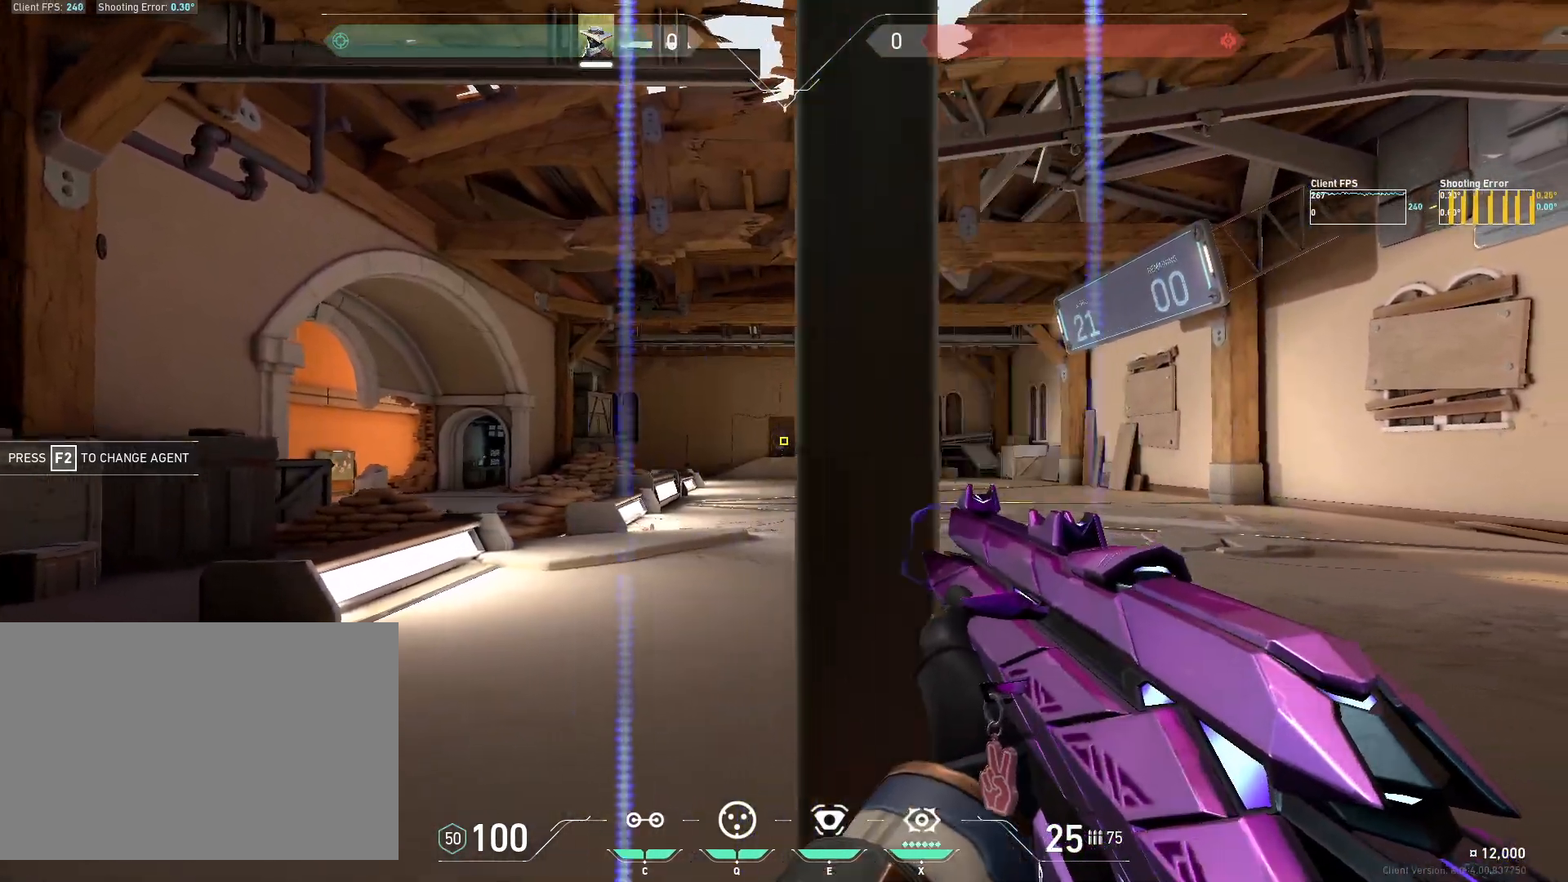
{"keys": ["a"], "mouse": [], "events": [[133, "d", "up"], [267, "mouse_left", "down"], [300, "a", "down"], [400, "mouse_left", "up"]]}
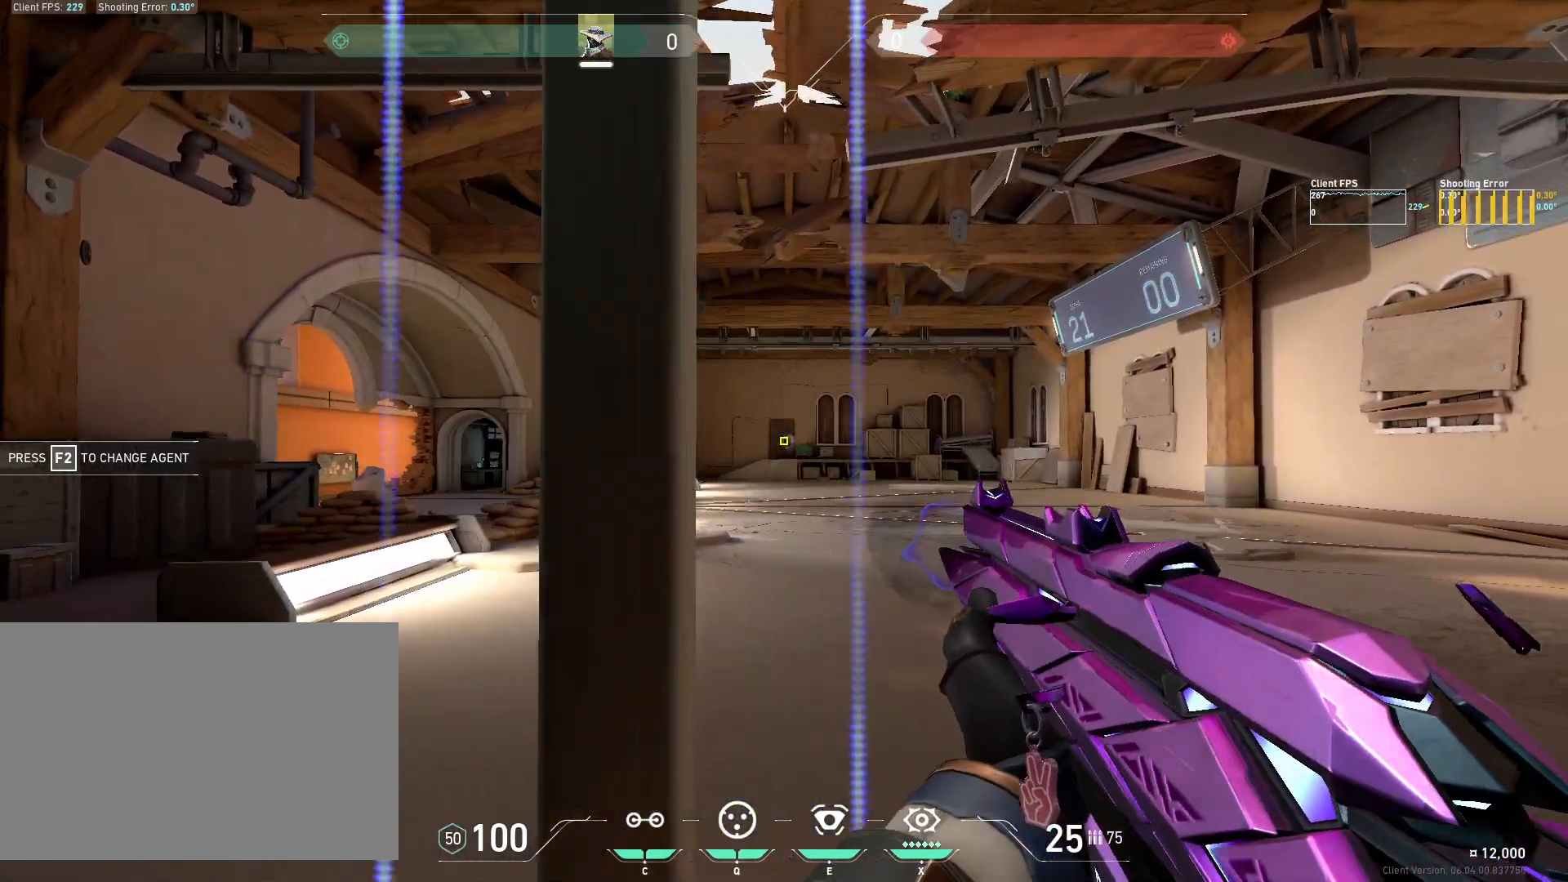
{"keys": ["d"], "mouse": [], "events": [[167, "a", "up"], [300, "mouse_left", "down"], [383, "d", "down"], [433, "mouse_left", "up"]]}
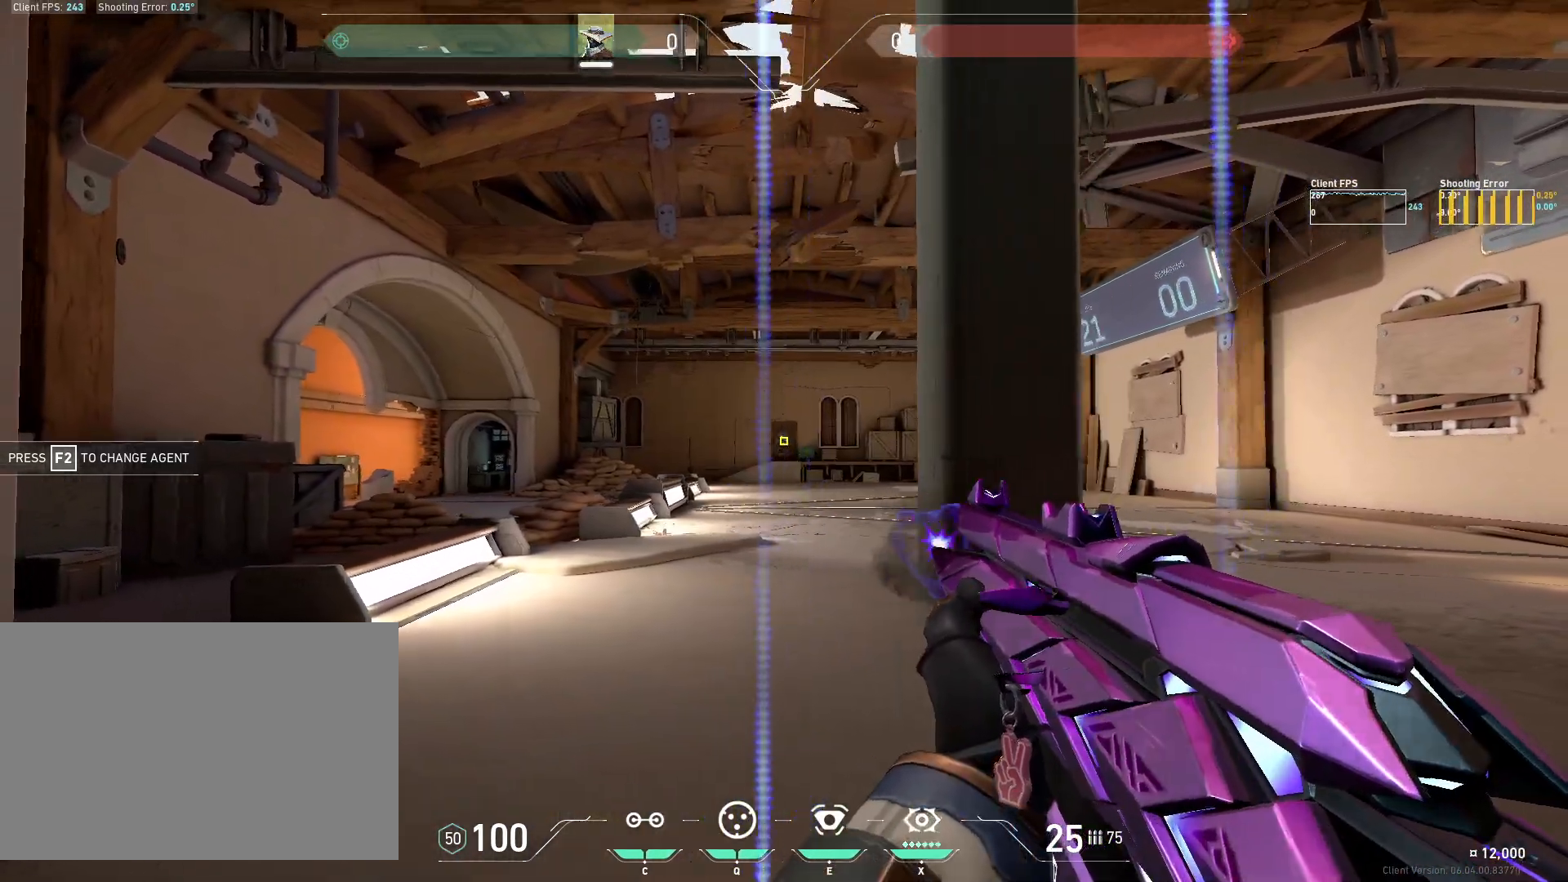
{"keys": ["a"], "mouse": [], "events": [[217, "d", "up"], [333, "mouse_left", "down"], [450, "a", "down"], [483, "mouse_left", "up"]]}
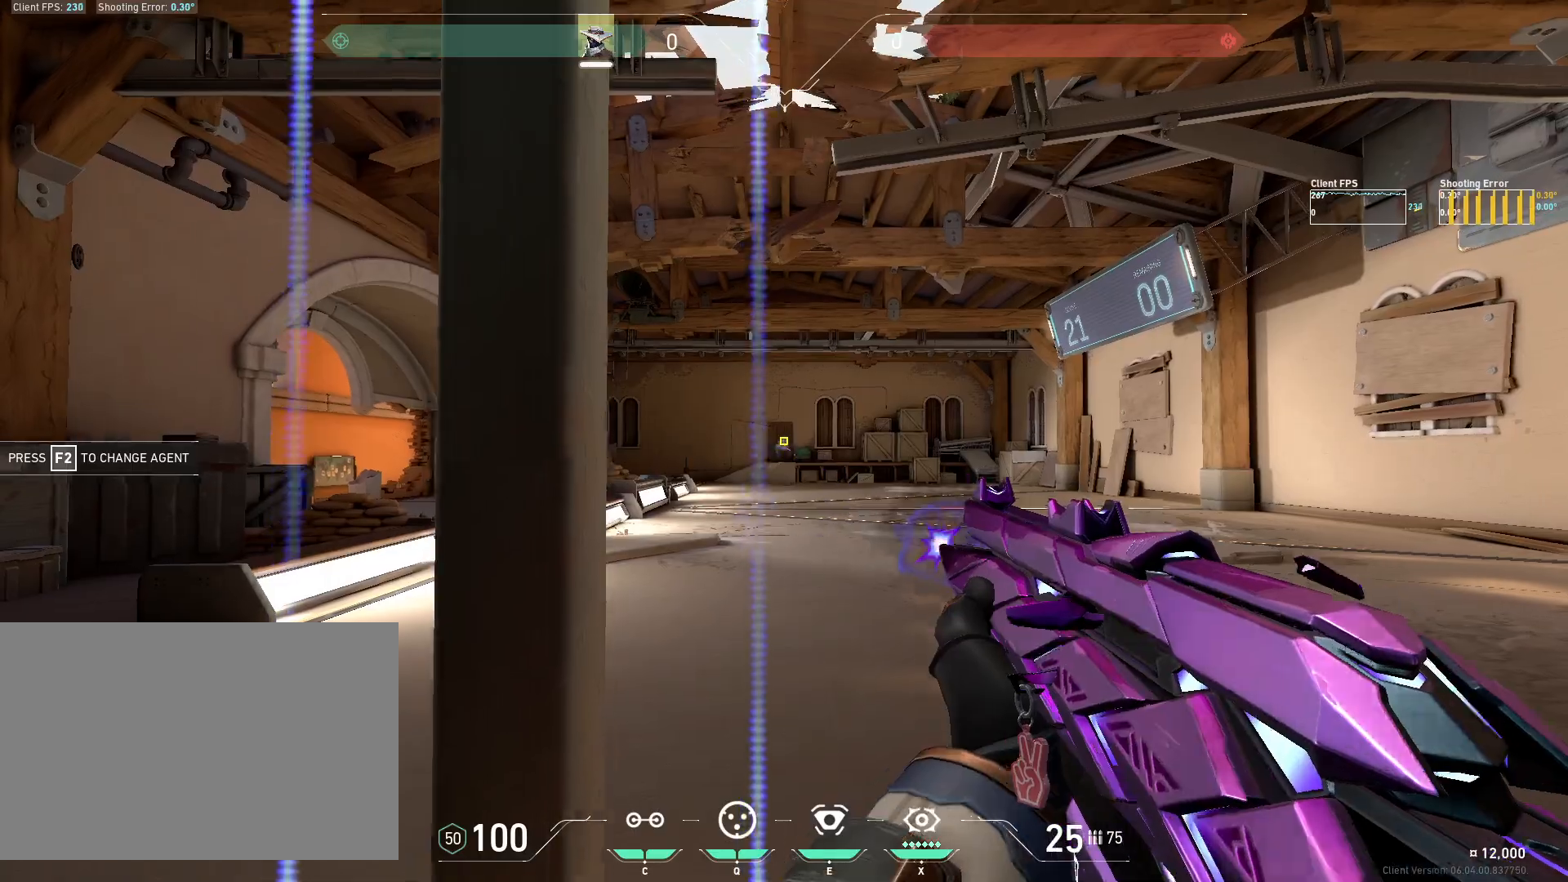
{"keys": ["d"], "mouse": ["left"], "events": [[283, "a", "up"], [400, "mouse_left", "down"], [483, "d", "down"]]}
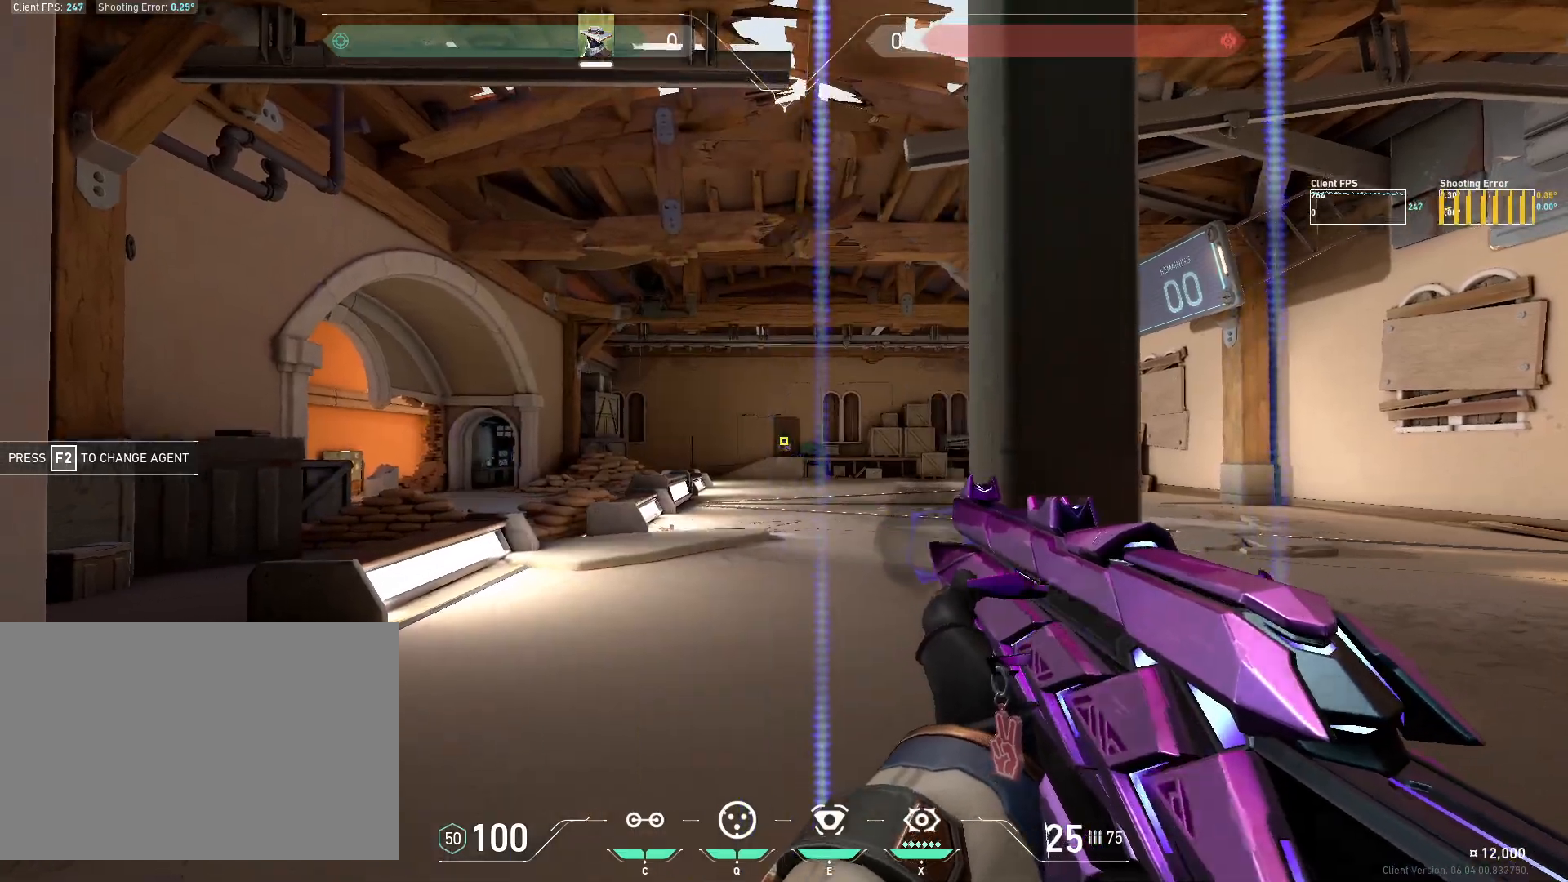
{"keys": [], "mouse": ["left"], "events": [[33, "mouse_left", "up"], [333, "d", "up"], [433, "mouse_left", "down"]]}
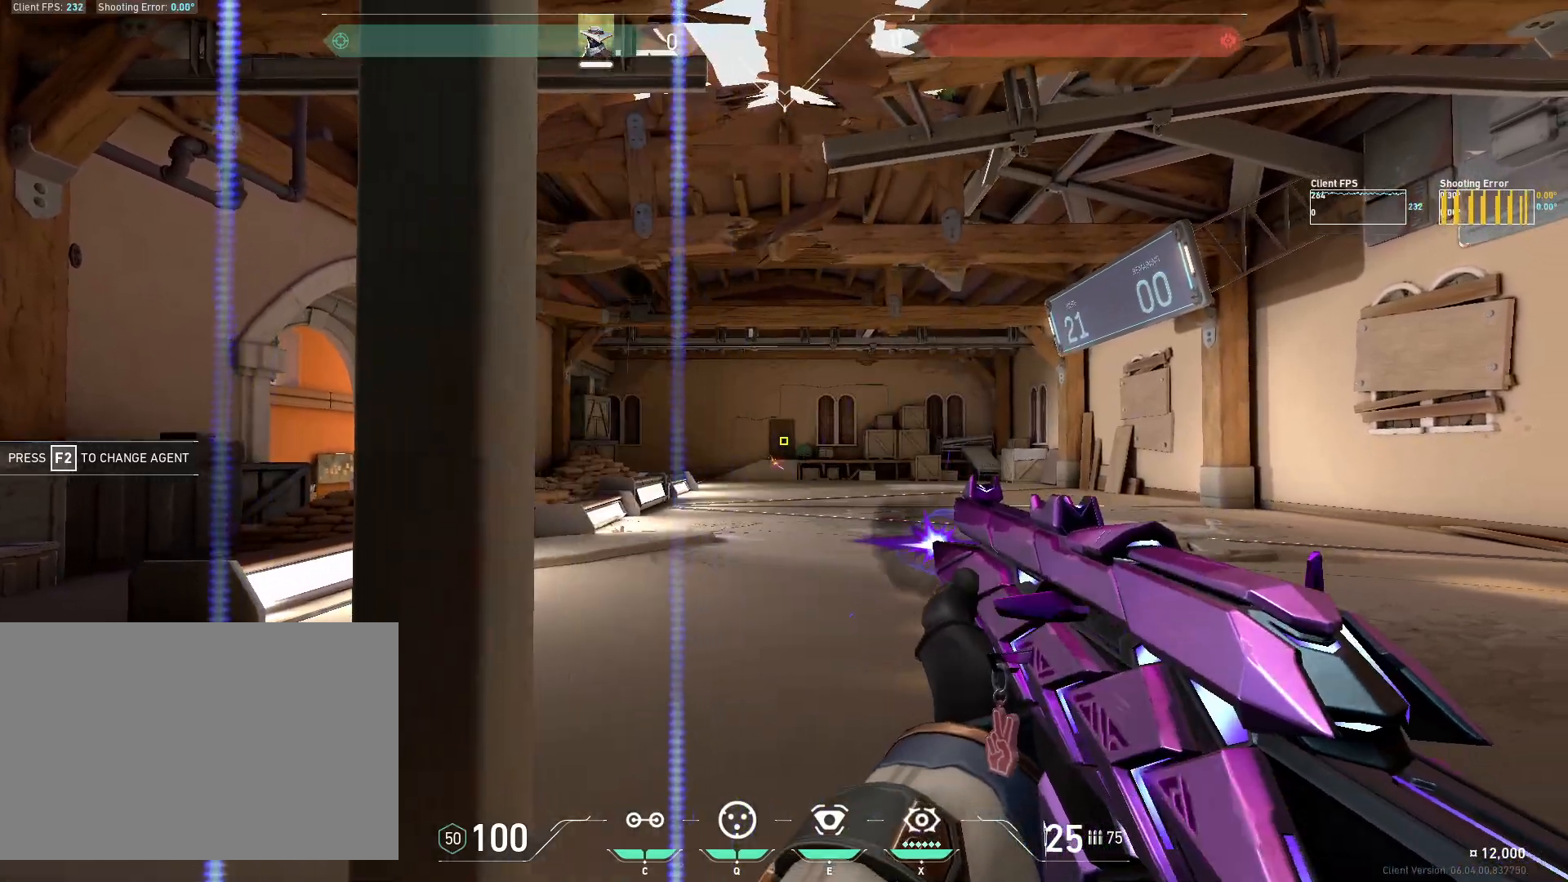
{"keys": [], "mouse": ["left"], "events": [[17, "a", "down"], [67, "mouse_left", "up"], [383, "a", "up"], [500, "mouse_left", "down"]]}
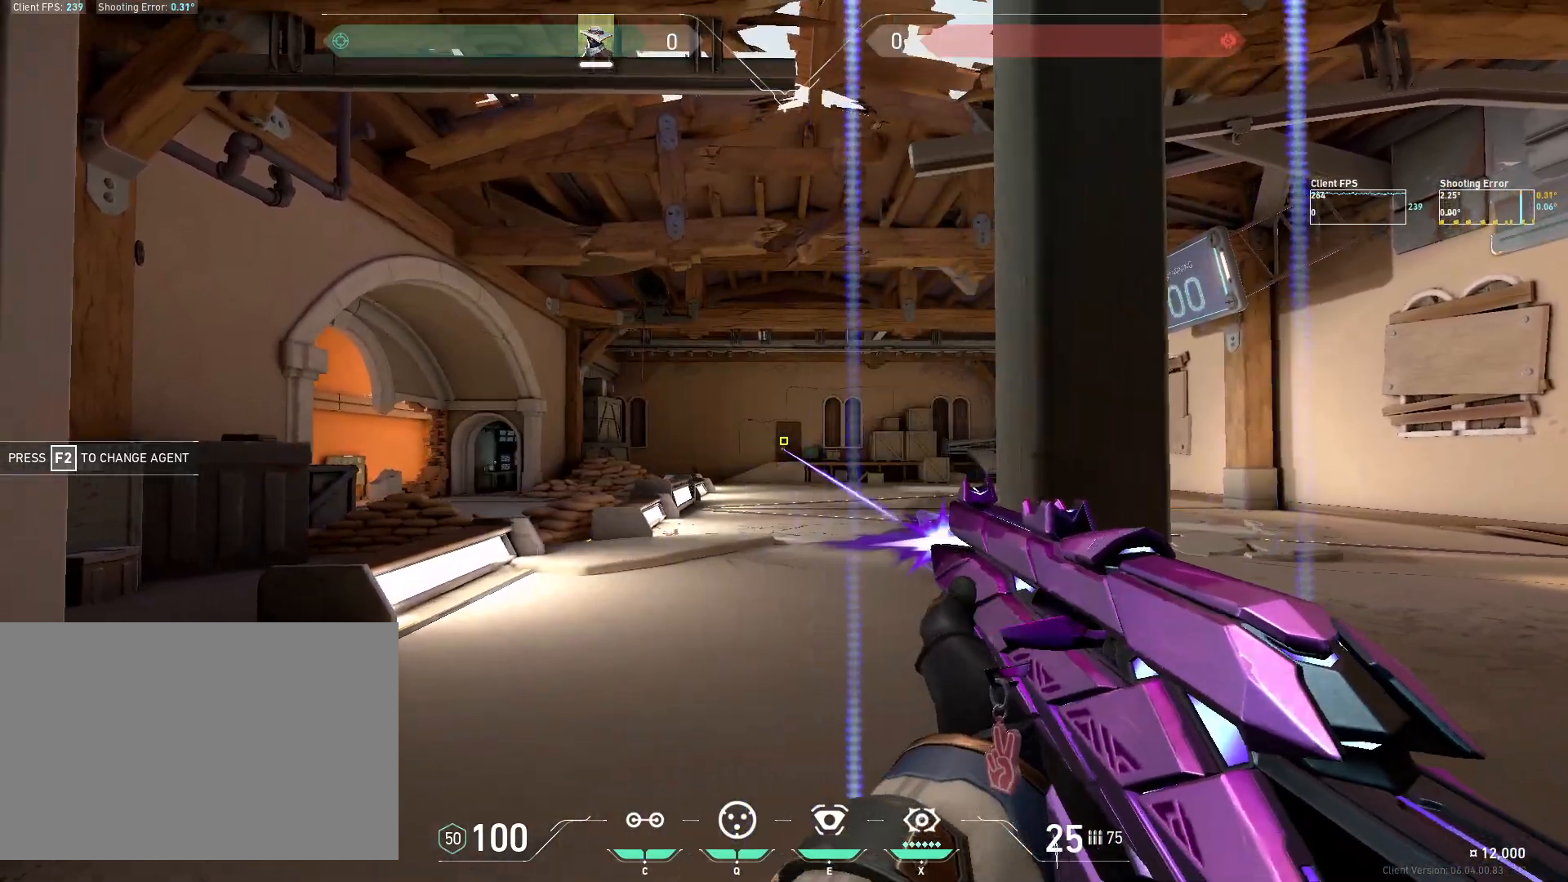
{"keys": [], "mouse": [], "events": [[67, "d", "down"], [133, "mouse_left", "up"], [417, "d", "up"]]}
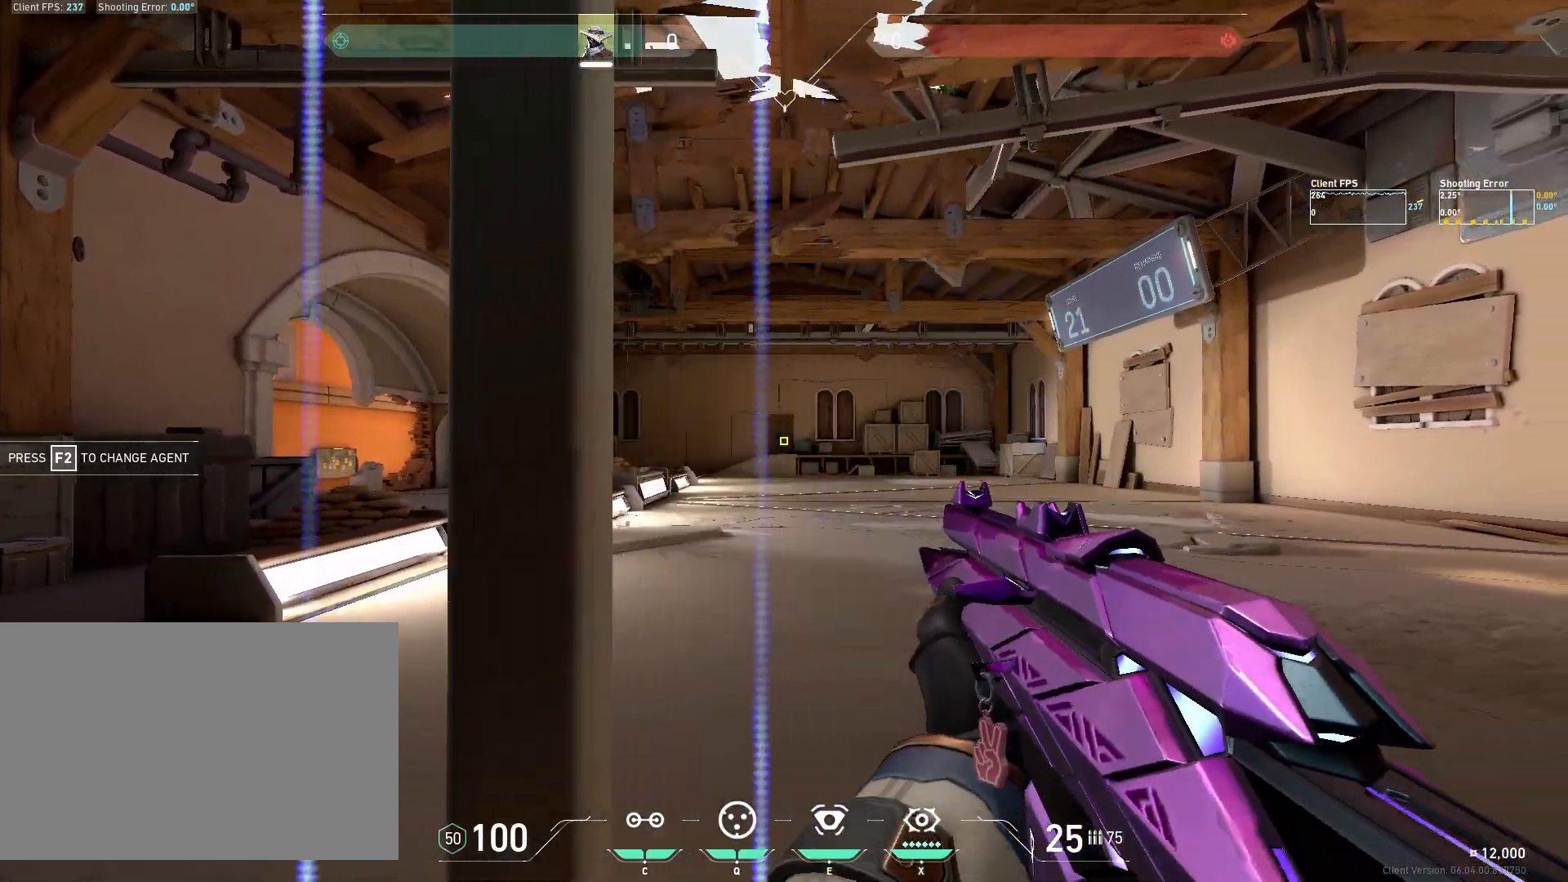
{"keys": [], "mouse": [], "events": [[33, "mouse_left", "down"], [117, "a", "down"], [183, "mouse_left", "up"], [450, "a", "up"]]}
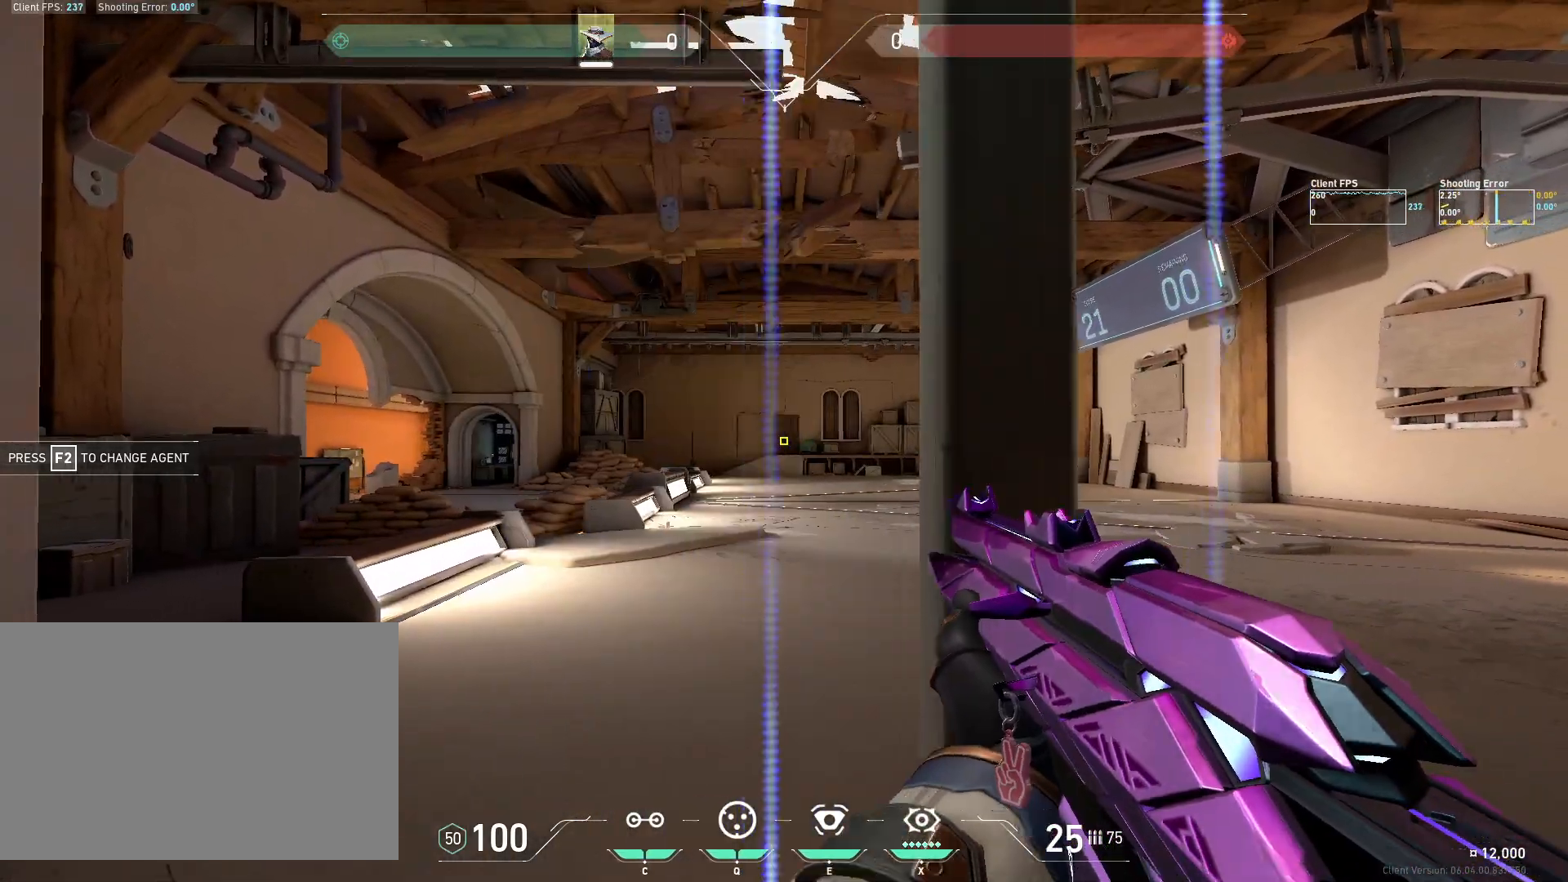
{"keys": [], "mouse": [], "events": [[50, "mouse_left", "down"], [150, "d", "down"], [183, "mouse_left", "up"], [483, "d", "up"]]}
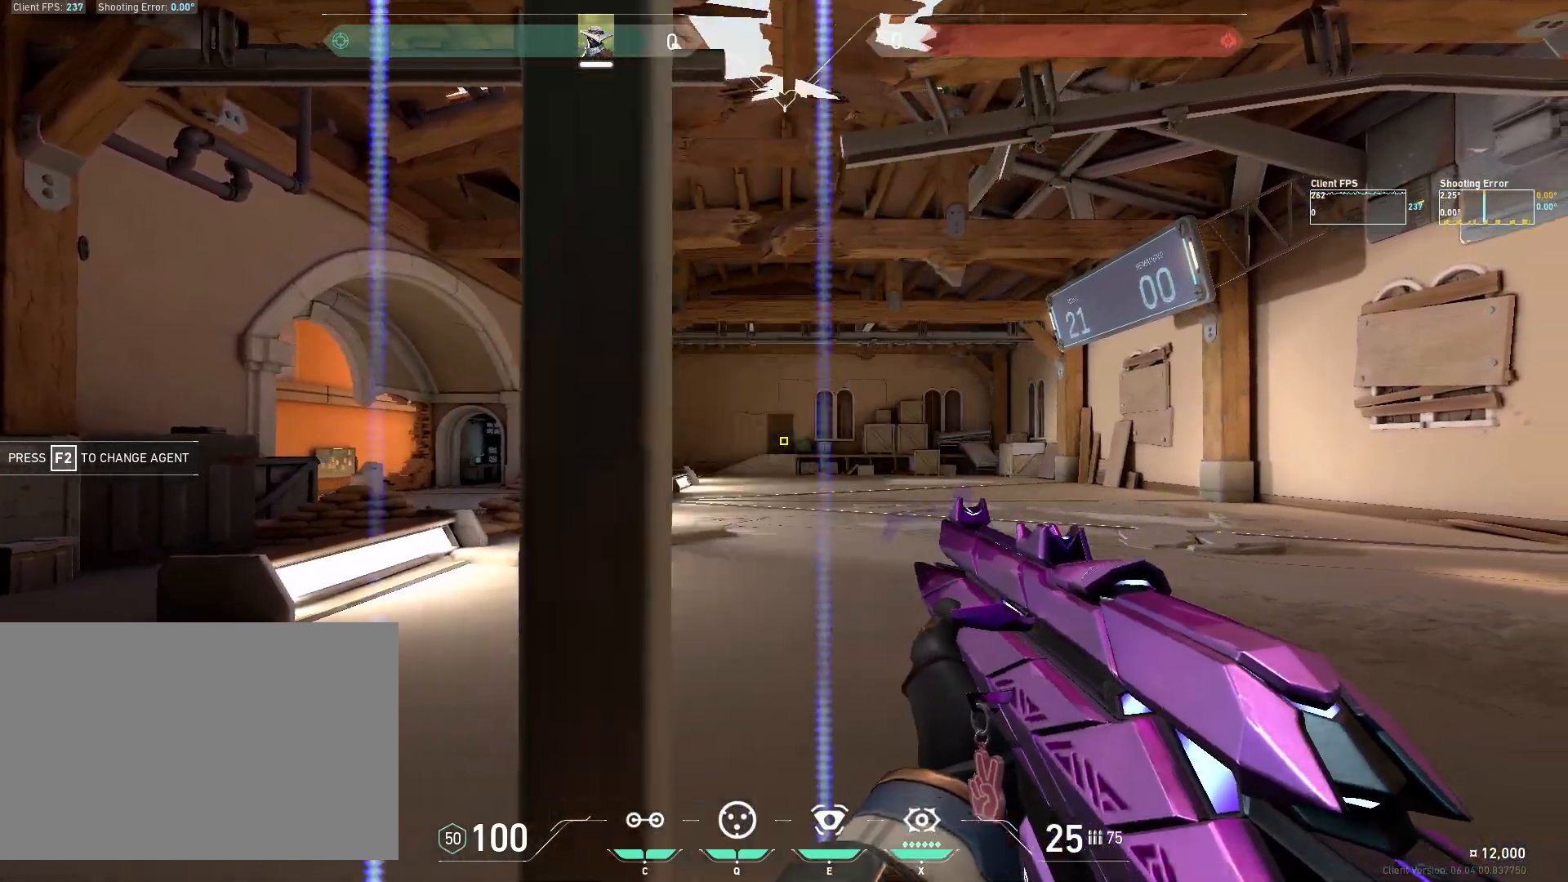
{"keys": [], "mouse": [], "events": [[83, "mouse_left", "down"], [167, "a", "down"], [217, "mouse_left", "up"], [483, "a", "up"]]}
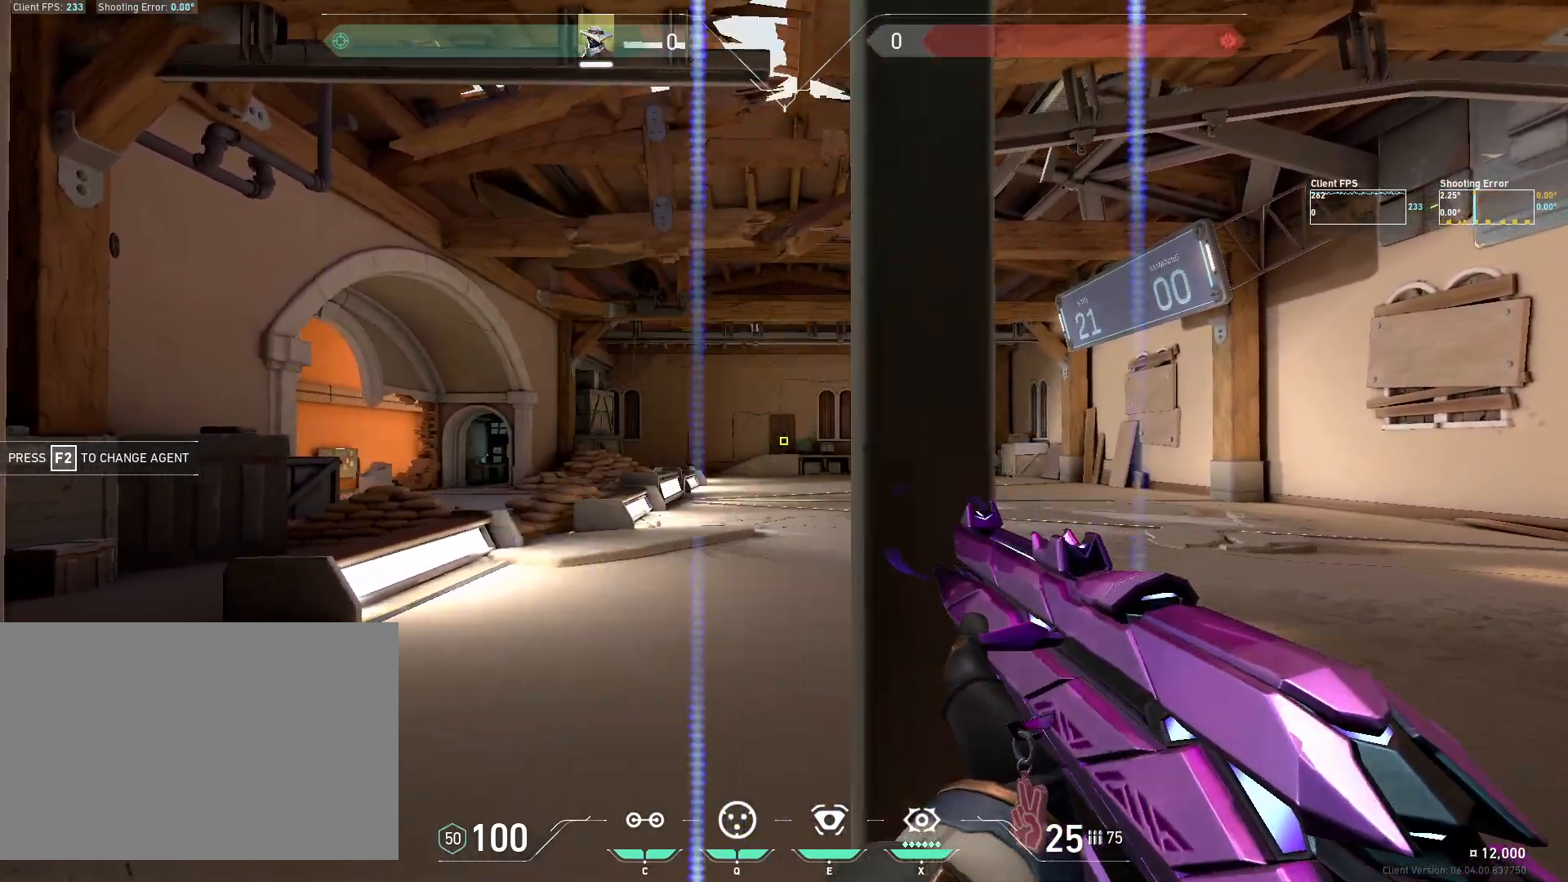
{"keys": ["d"], "mouse": [], "events": [[117, "mouse_left", "down"], [233, "d", "down"], [233, "mouse_left", "up"]]}